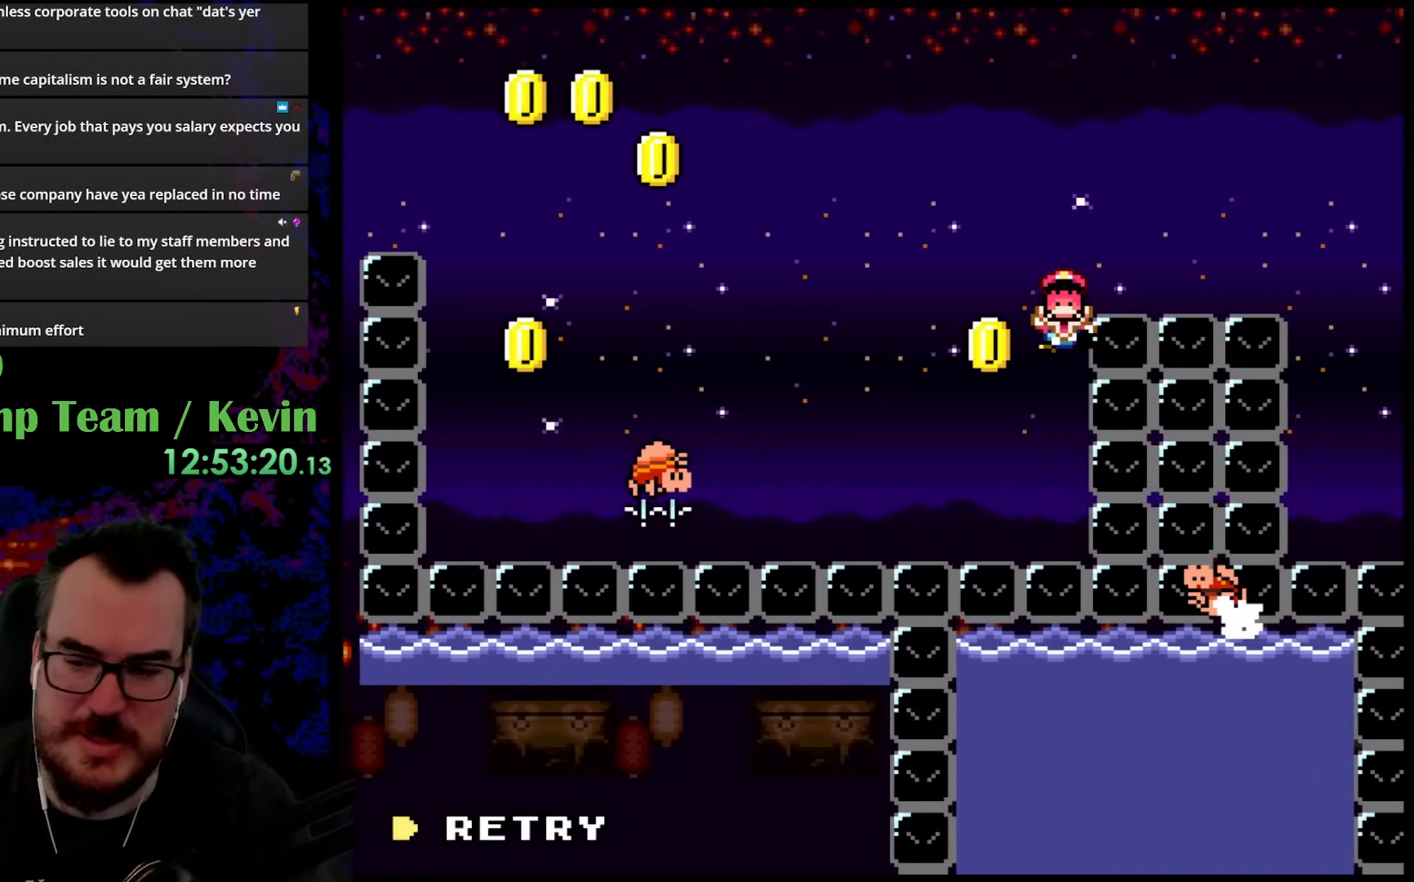
Gameplay with a controller (Nintendo layout); each line is a JSON object with the inputs held at the frame after it. "events" lists button and stick changes between this image and that frame as [ms after this image, input, new state], when the widget could be followed in between. Not read: L3 R3.
{"buttons": ["B"], "events": [[483, "B", "down"]]}
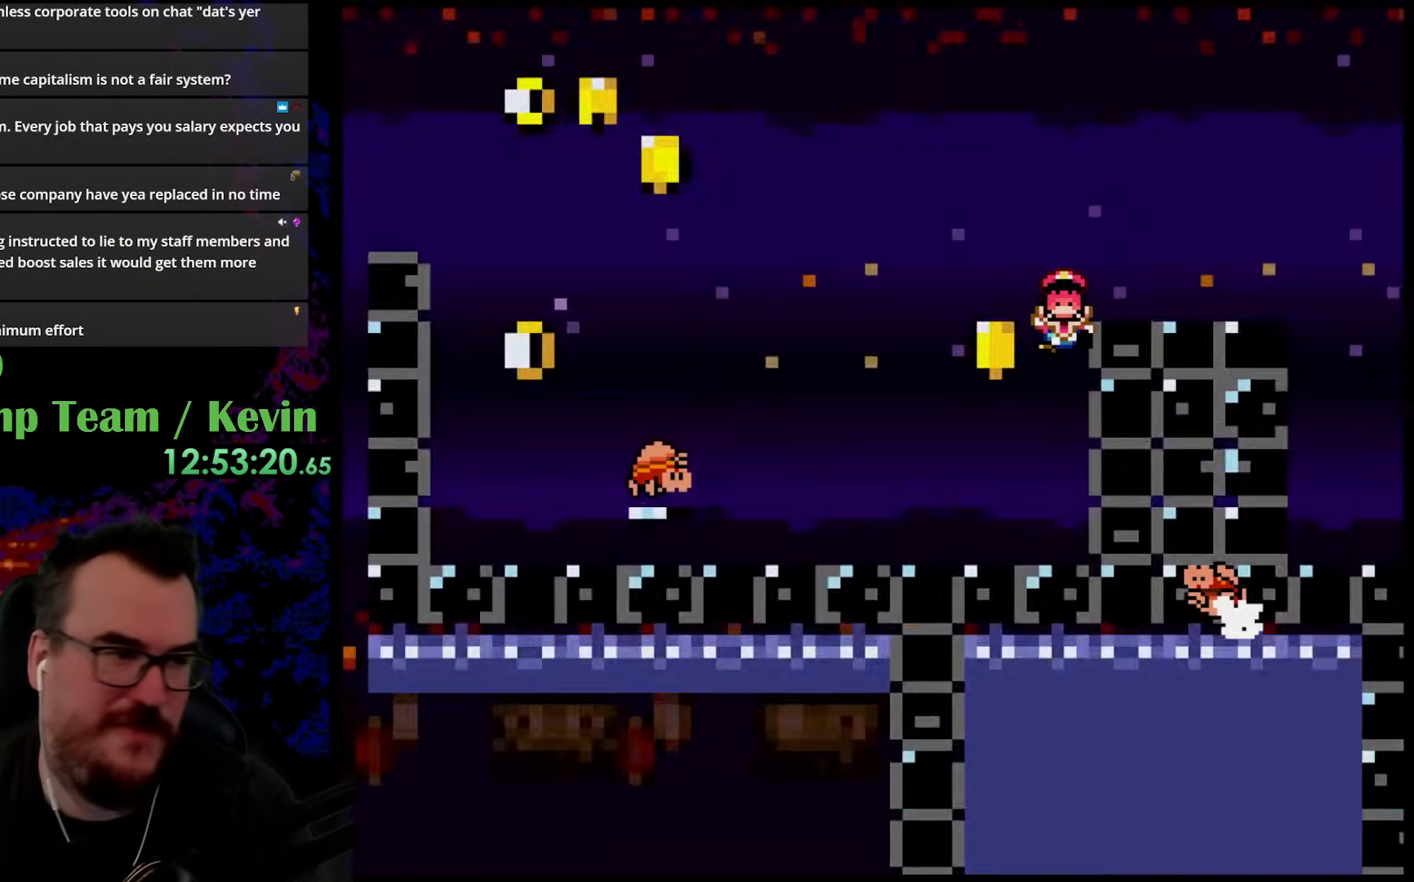
{"buttons": [], "events": [[117, "B", "up"]]}
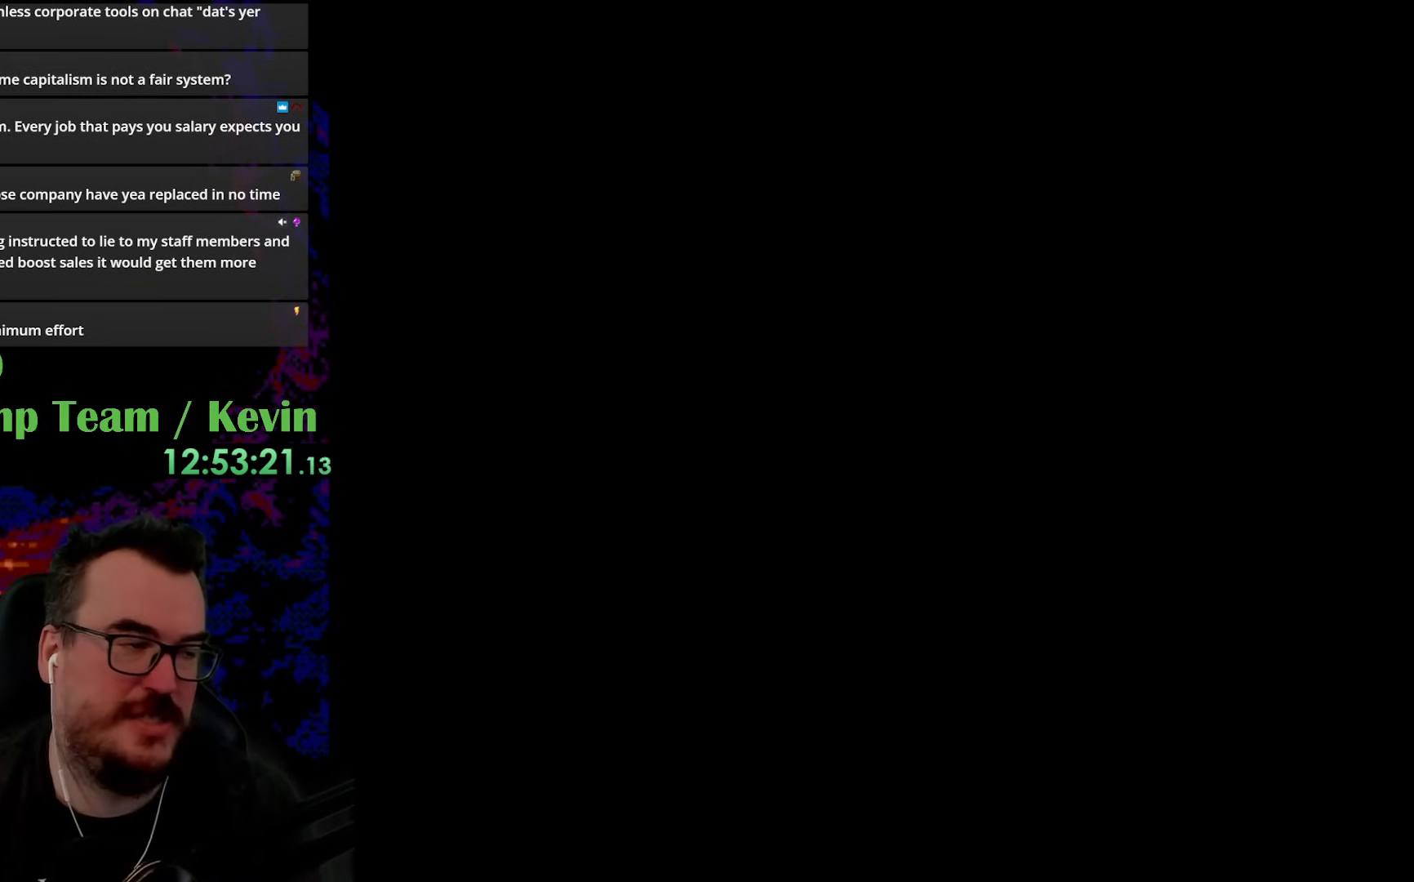
{"buttons": ["Y"], "events": [[433, "Y", "down"]]}
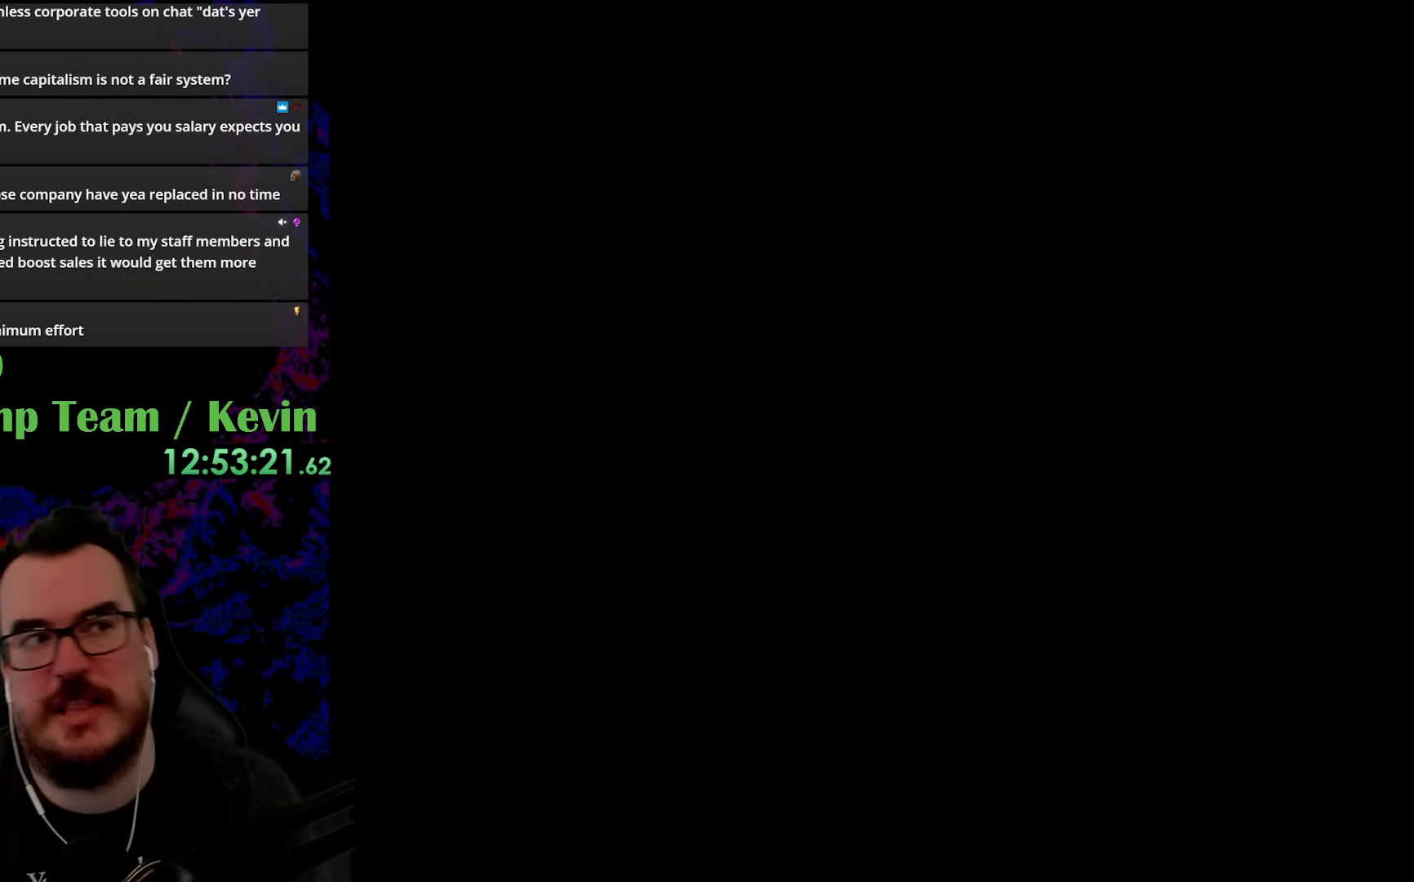
{"buttons": ["Y"], "events": [[117, "Y", "up"], [400, "Y", "down"]]}
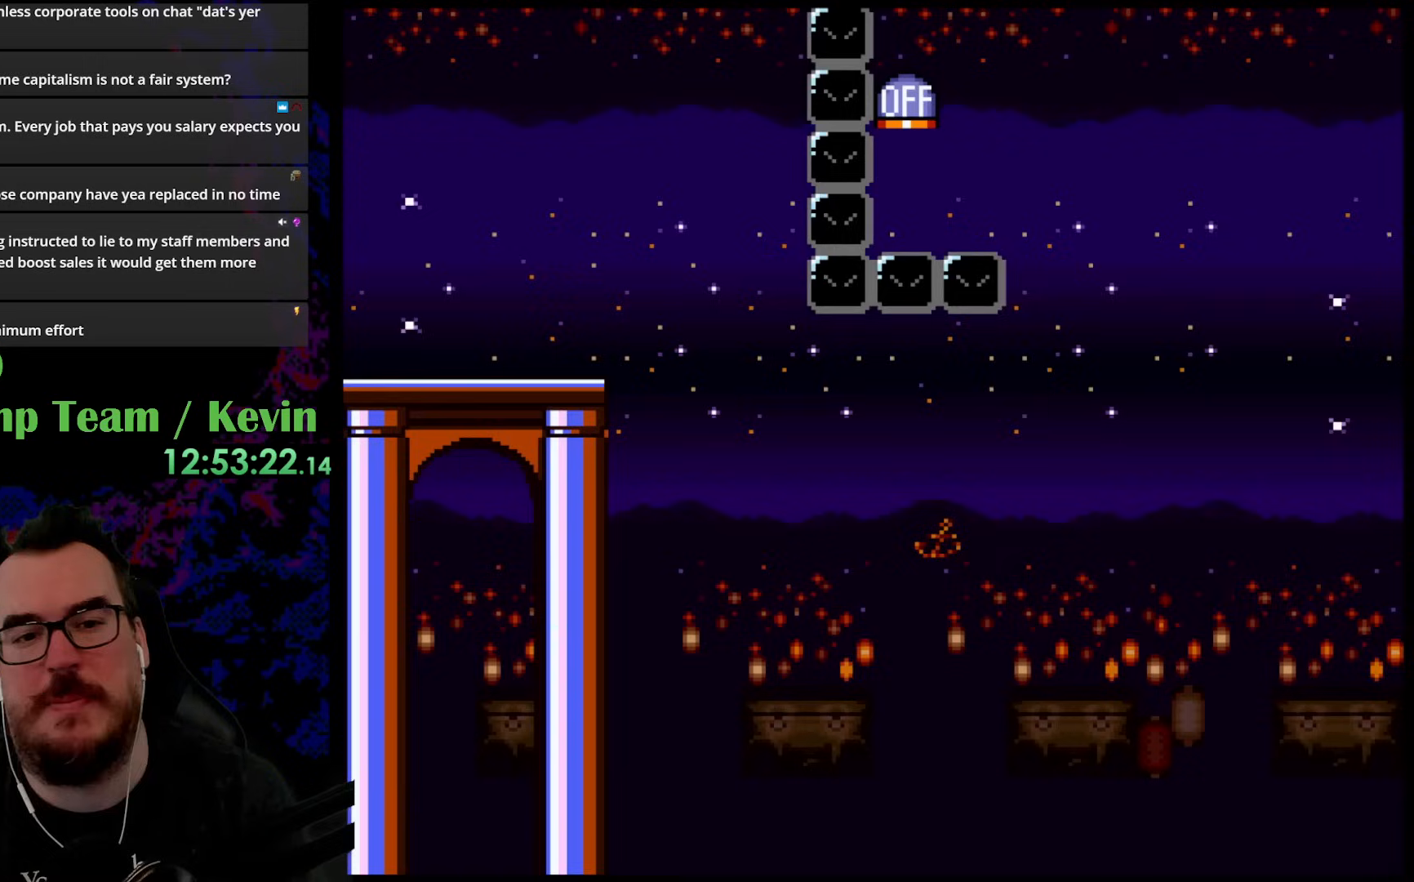
{"buttons": ["Y"], "events": [[350, "DPAD_RIGHT", "down"], [500, "DPAD_RIGHT", "up"]]}
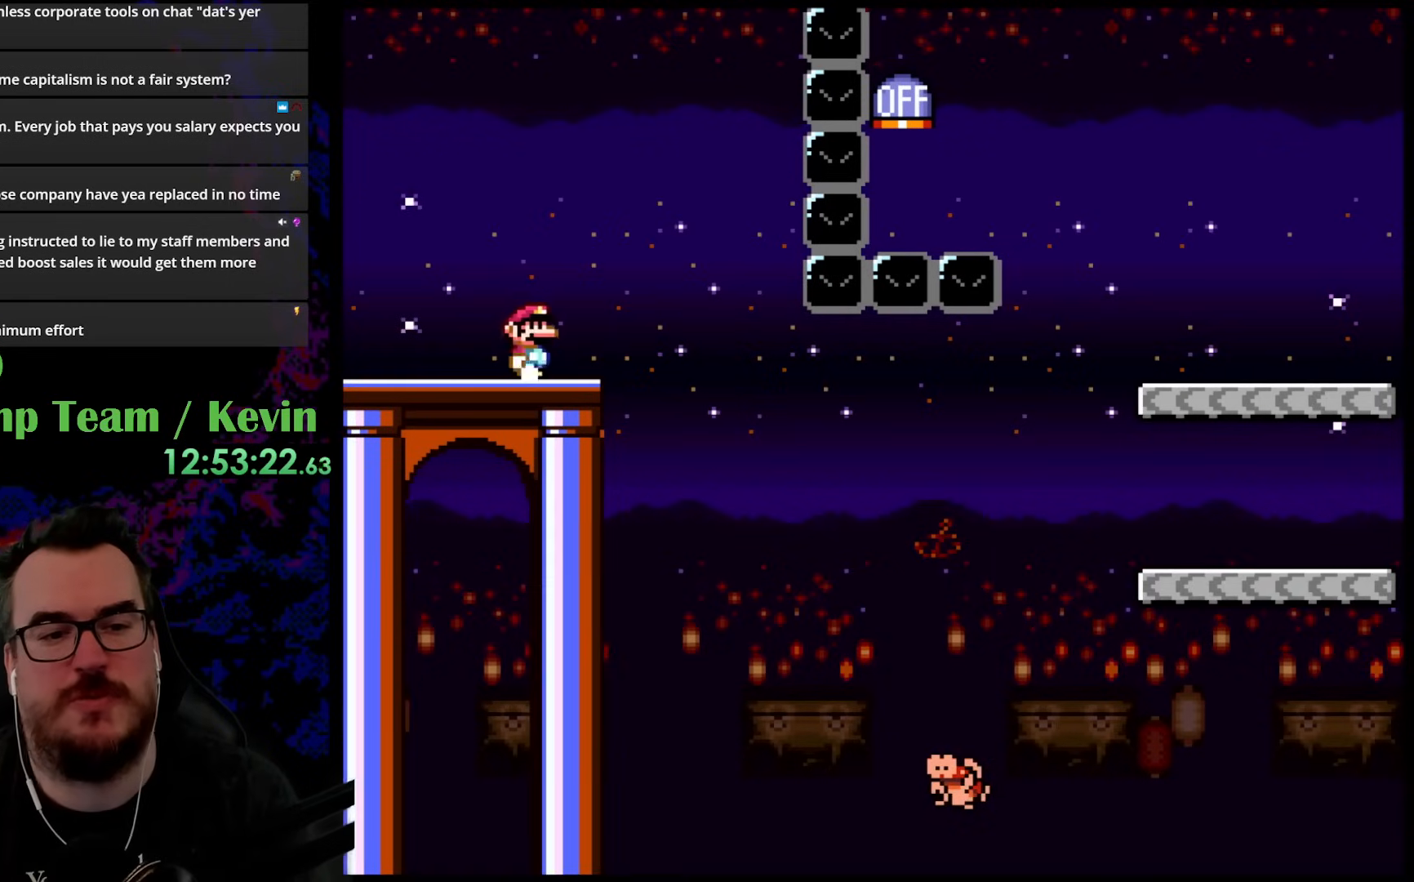
{"buttons": ["B", "Y", "DPAD_RIGHT"], "events": [[67, "DPAD_LEFT", "down"], [183, "DPAD_DOWN", "down"], [200, "DPAD_LEFT", "up"], [200, "DPAD_RIGHT", "down"], [217, "DPAD_DOWN", "up"], [333, "DPAD_RIGHT", "up"], [500, "B", "down"], [500, "DPAD_RIGHT", "down"]]}
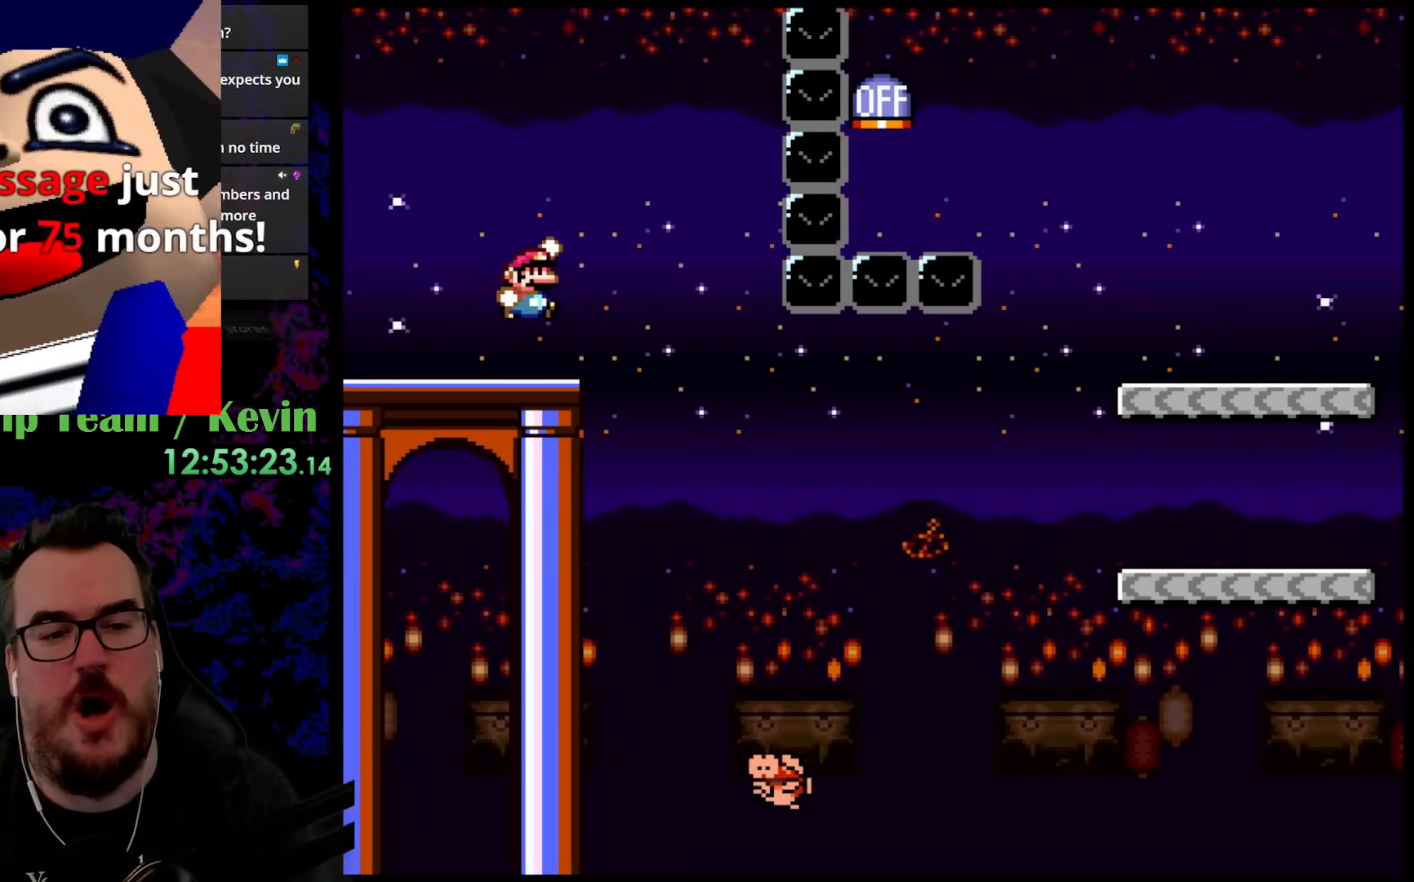
{"buttons": ["Y", "DPAD_RIGHT"], "events": [[117, "B", "up"]]}
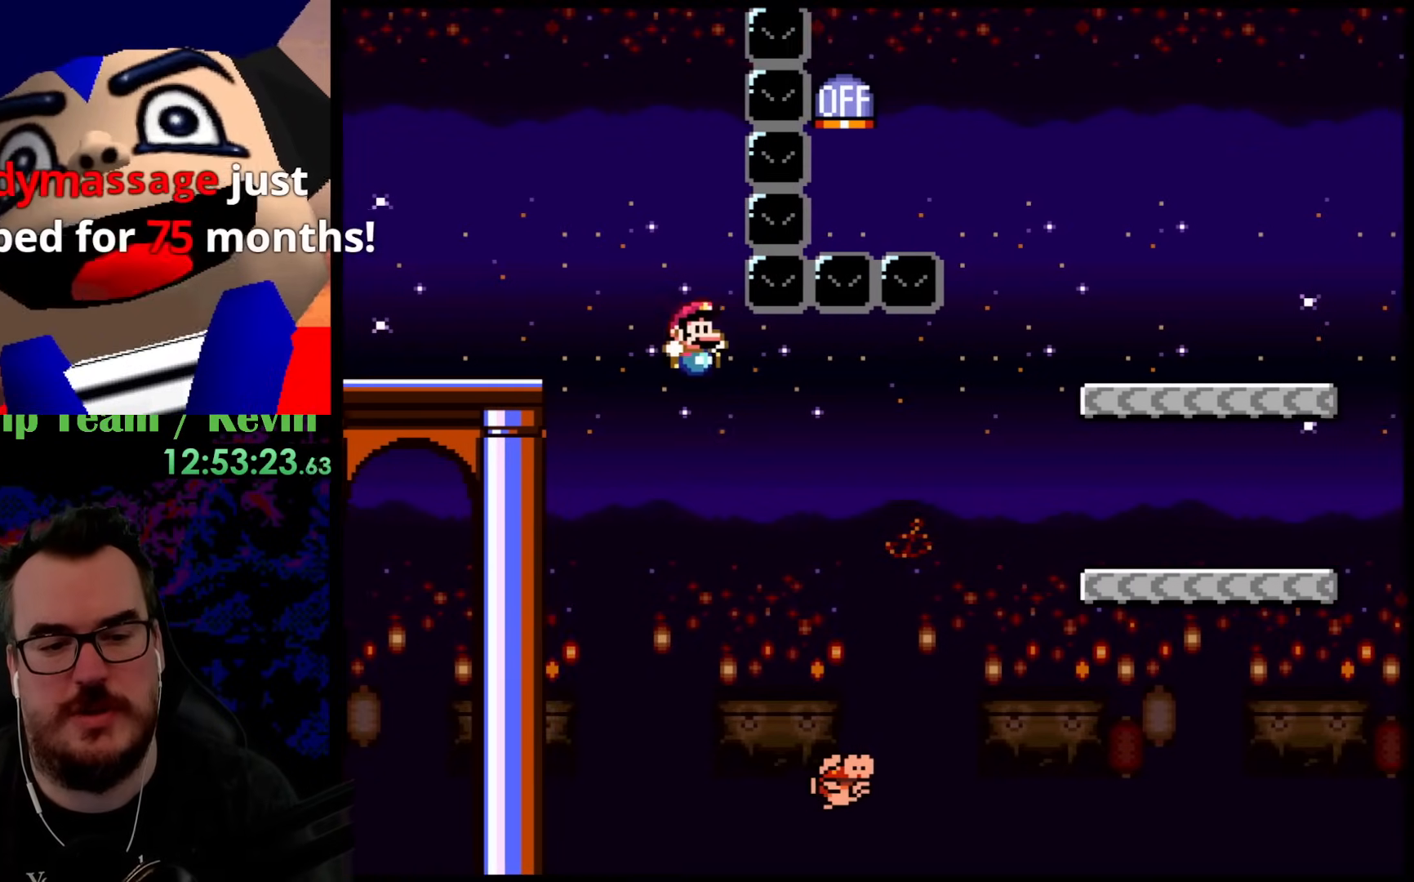
{"buttons": ["B", "Y", "DPAD_RIGHT"], "events": [[317, "B", "down"]]}
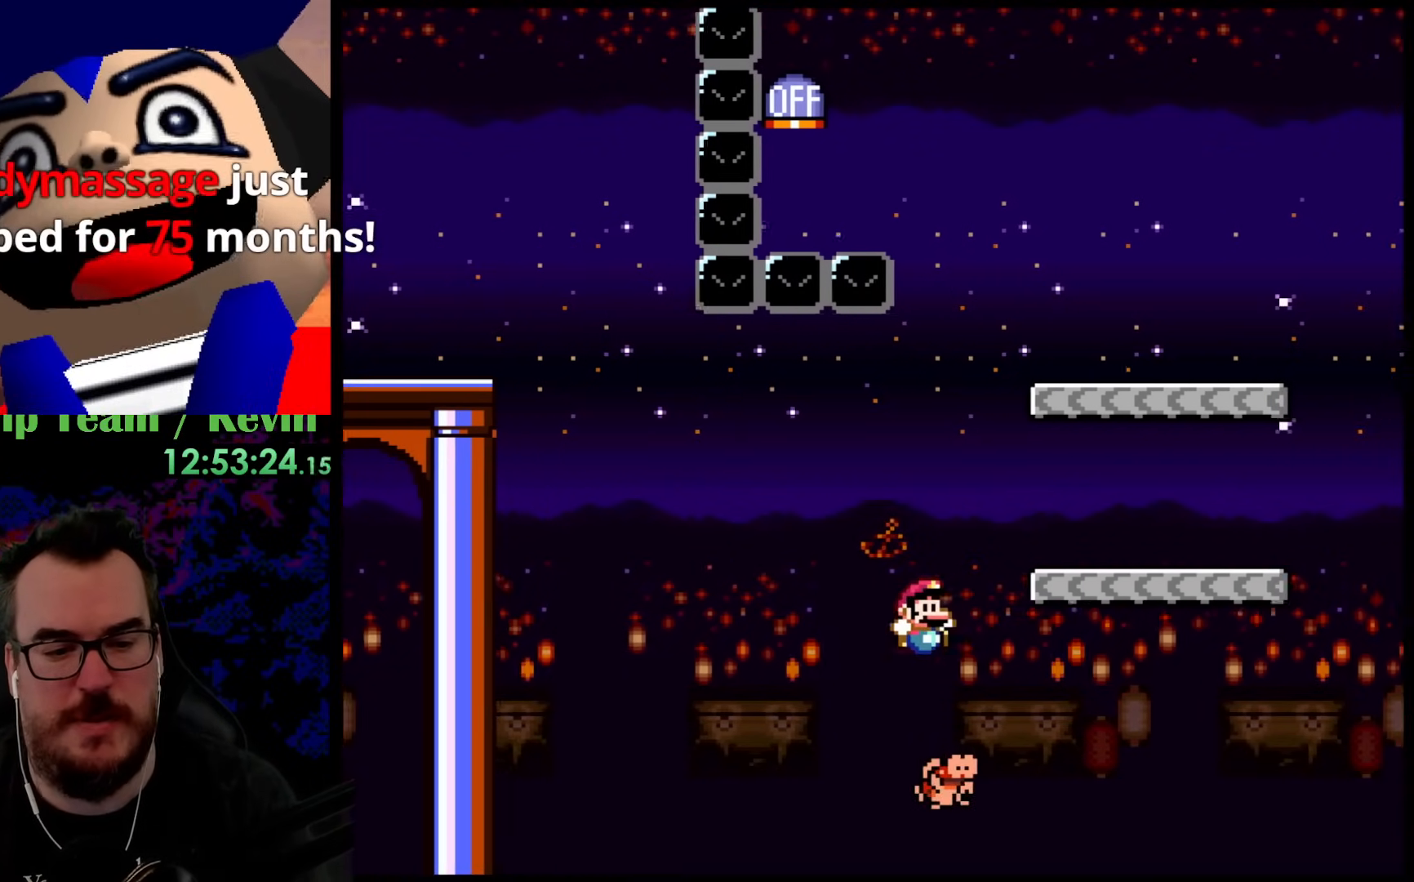
{"buttons": ["B", "Y", "DPAD_LEFT"], "events": [[433, "DPAD_DOWN", "down"], [450, "DPAD_RIGHT", "up"], [467, "DPAD_DOWN", "up"], [467, "DPAD_LEFT", "down"]]}
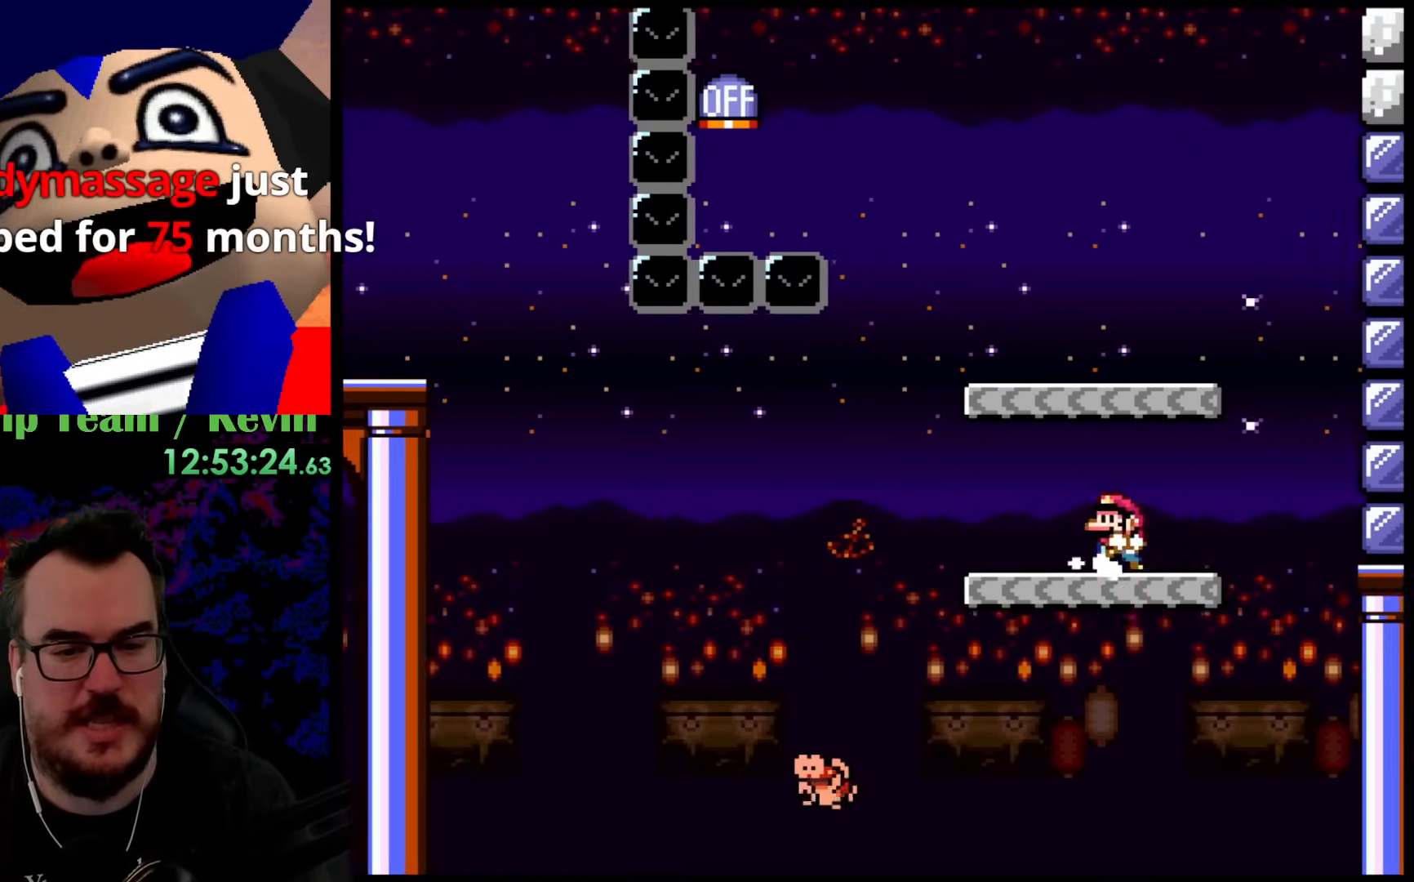
{"buttons": ["Y", "DPAD_LEFT"], "events": [[67, "B", "up"], [133, "B", "down"], [267, "DPAD_DOWN", "down"], [267, "DPAD_LEFT", "up"], [283, "DPAD_DOWN", "up"], [283, "DPAD_RIGHT", "down"], [383, "B", "up"], [383, "DPAD_DOWN", "down"], [383, "DPAD_LEFT", "down"], [383, "DPAD_RIGHT", "up"], [400, "DPAD_DOWN", "up"]]}
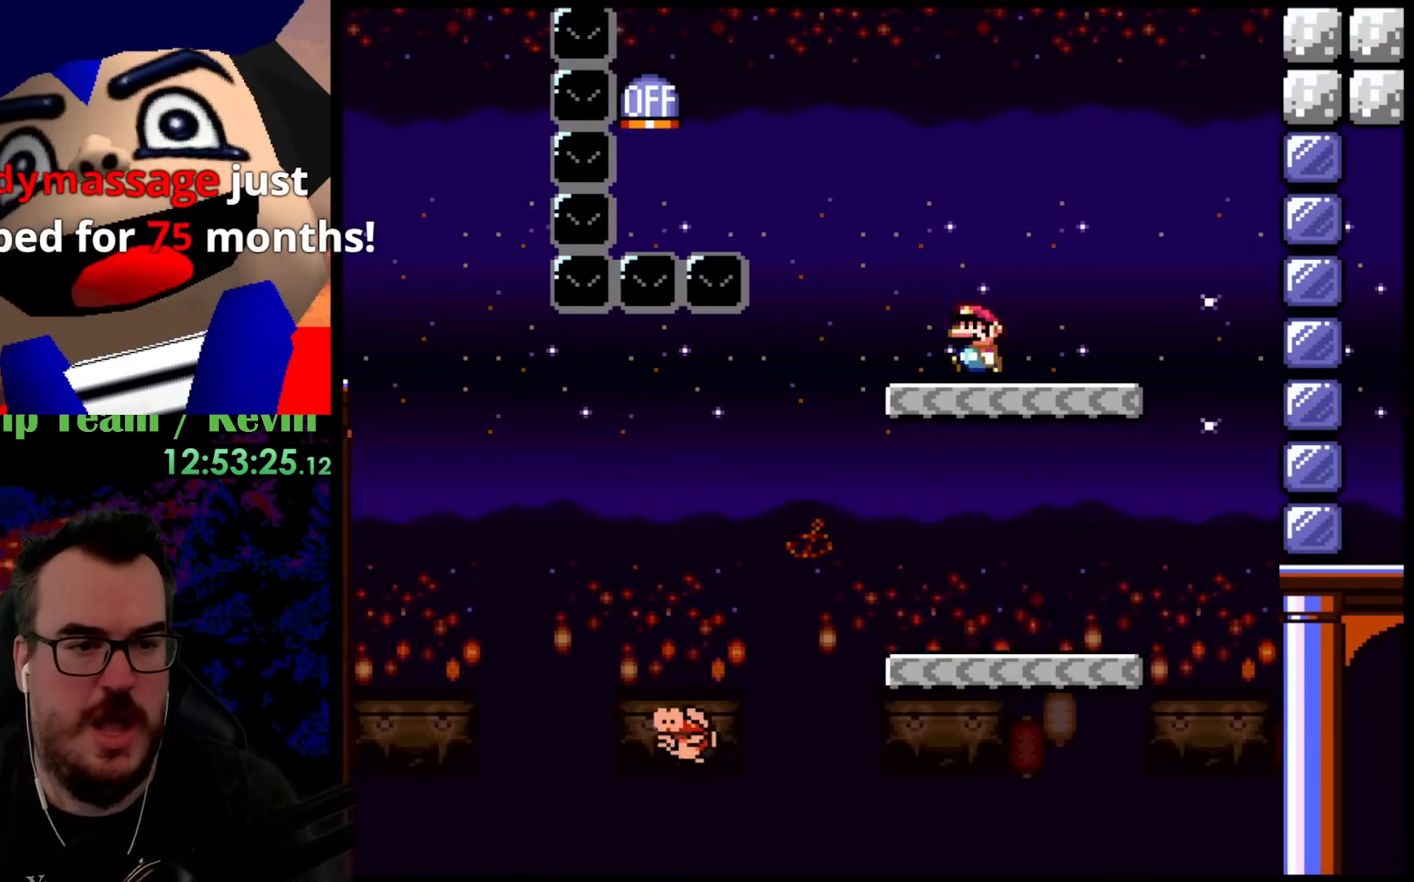
{"buttons": ["B", "Y", "DPAD_LEFT"], "events": [[133, "B", "down"]]}
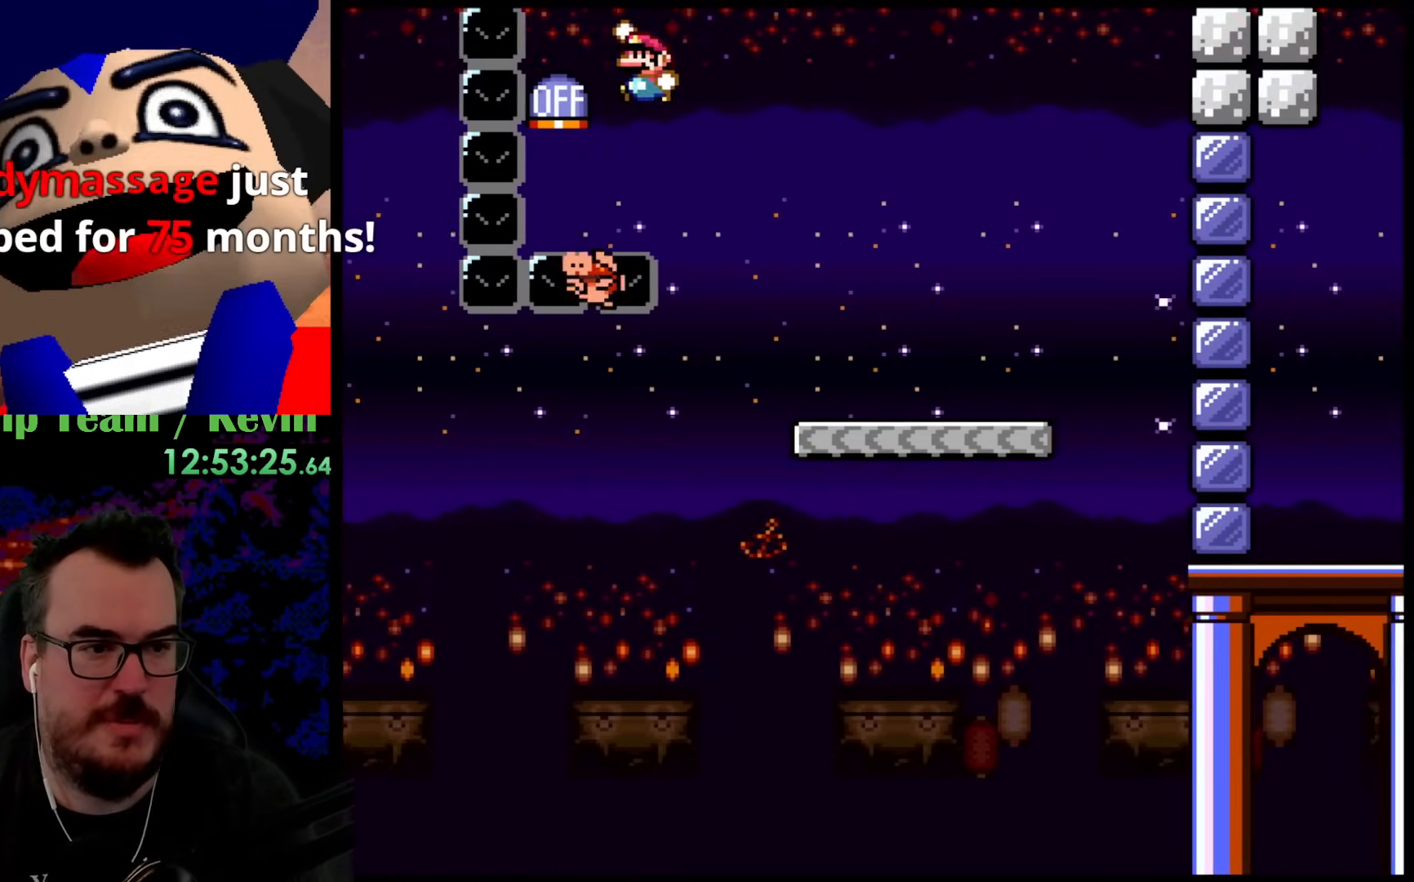
{"buttons": ["B", "Y", "DPAD_RIGHT"], "events": [[50, "B", "up"], [67, "DPAD_UP", "down"], [100, "DPAD_LEFT", "up"], [100, "DPAD_RIGHT", "down"], [100, "DPAD_UP", "up"], [133, "B", "down"]]}
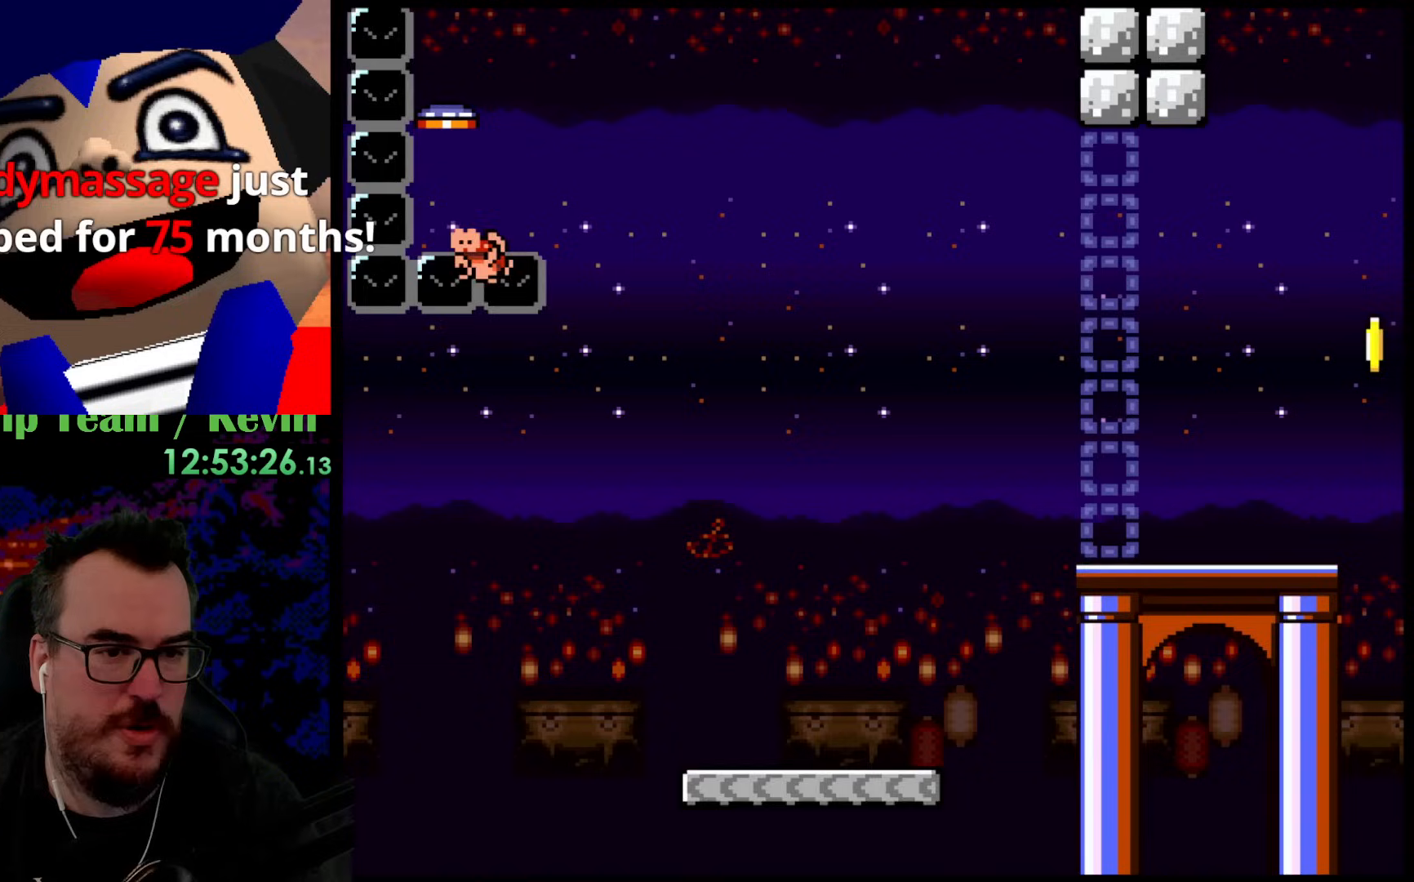
{"buttons": ["B", "Y", "DPAD_RIGHT"], "events": []}
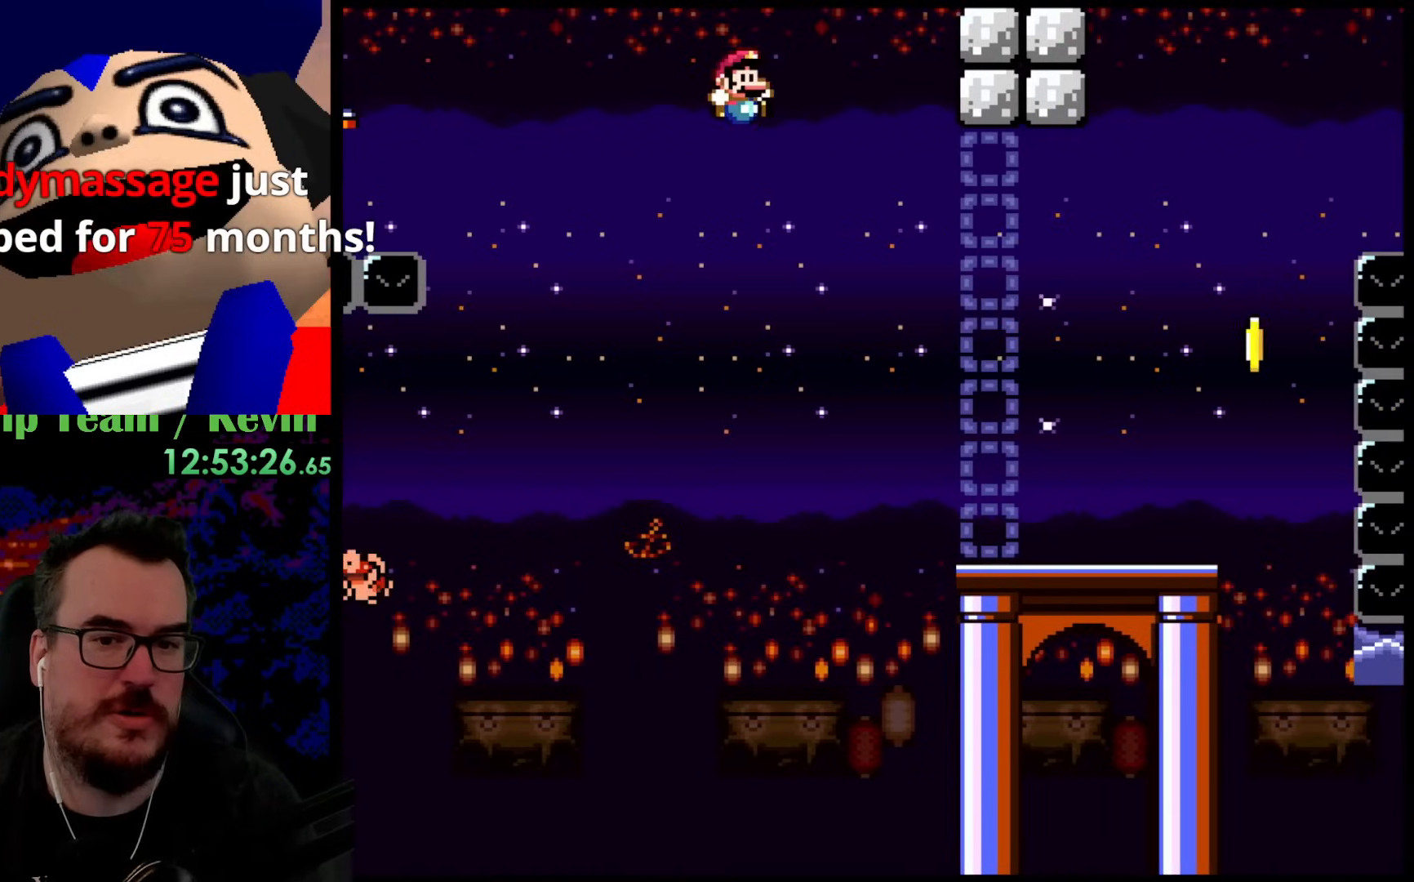
{"buttons": ["B", "Y", "DPAD_RIGHT"], "events": []}
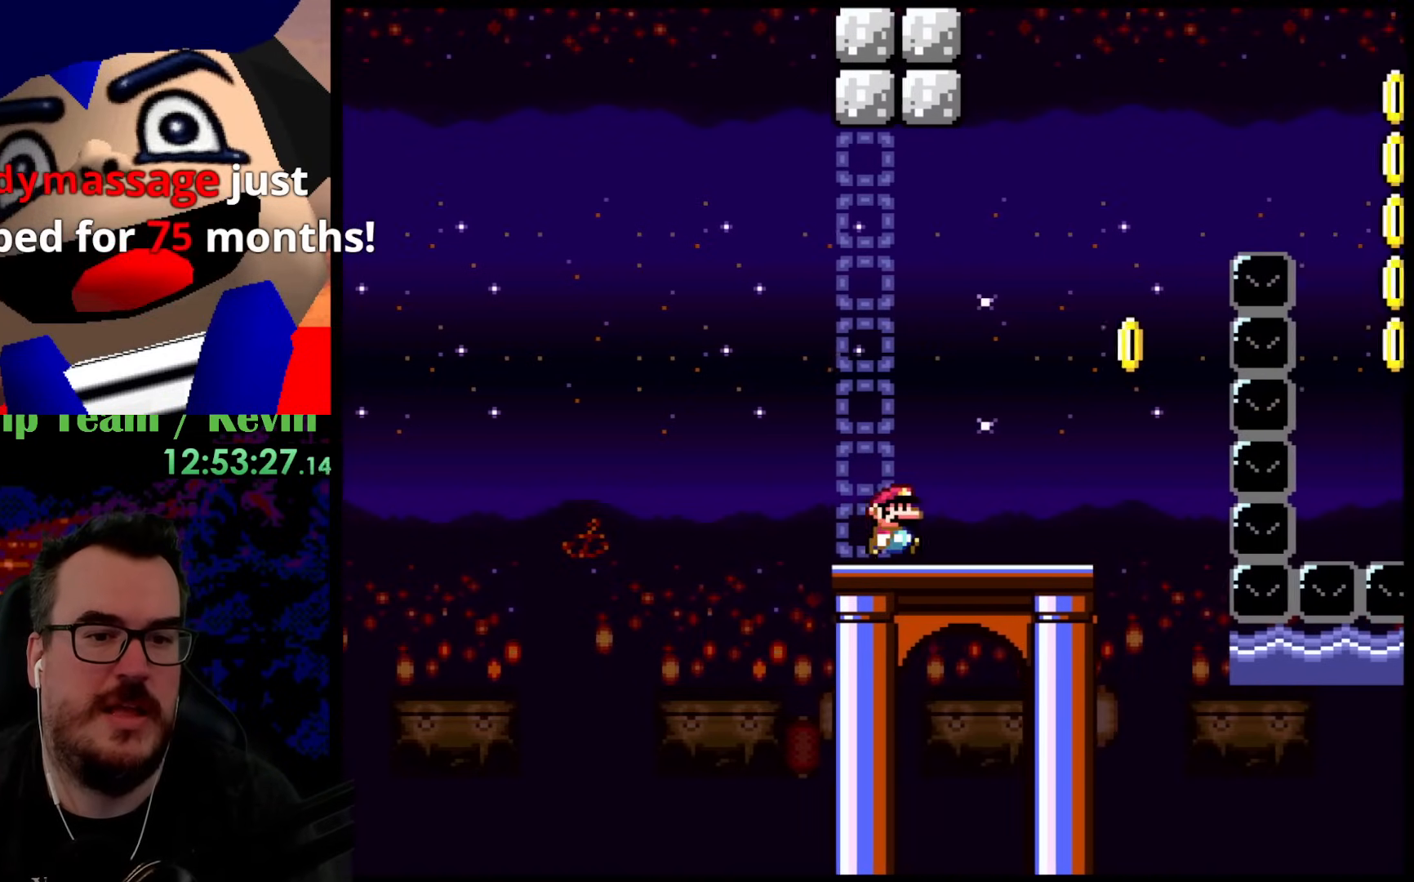
{"buttons": ["Y"], "events": [[100, "B", "up"], [167, "DPAD_DOWN", "down"], [183, "DPAD_DOWN", "up"], [200, "DPAD_LEFT", "down"], [200, "DPAD_RIGHT", "up"], [333, "DPAD_LEFT", "up"]]}
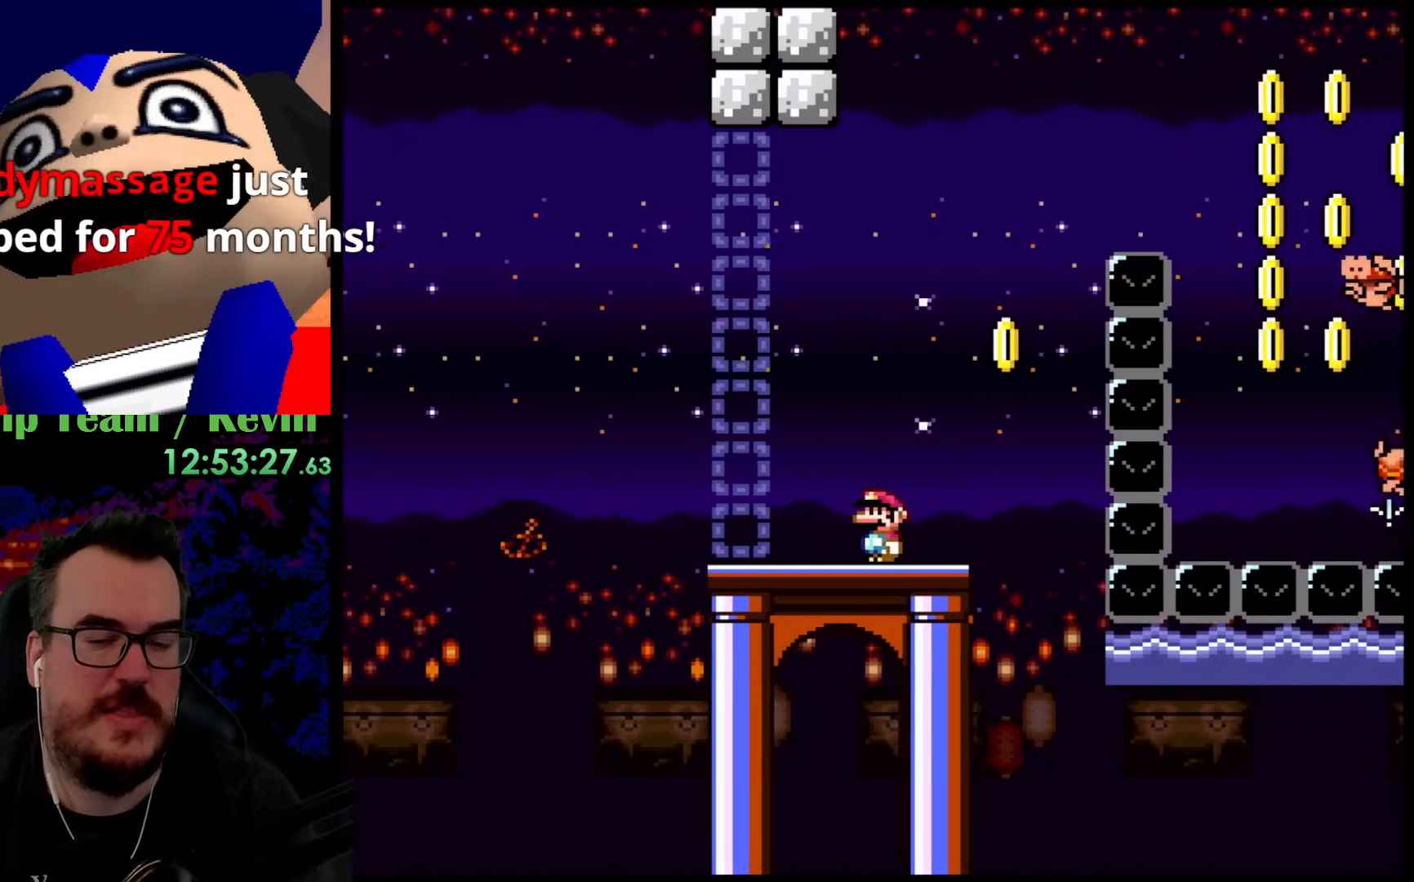
{"buttons": ["Y"], "events": []}
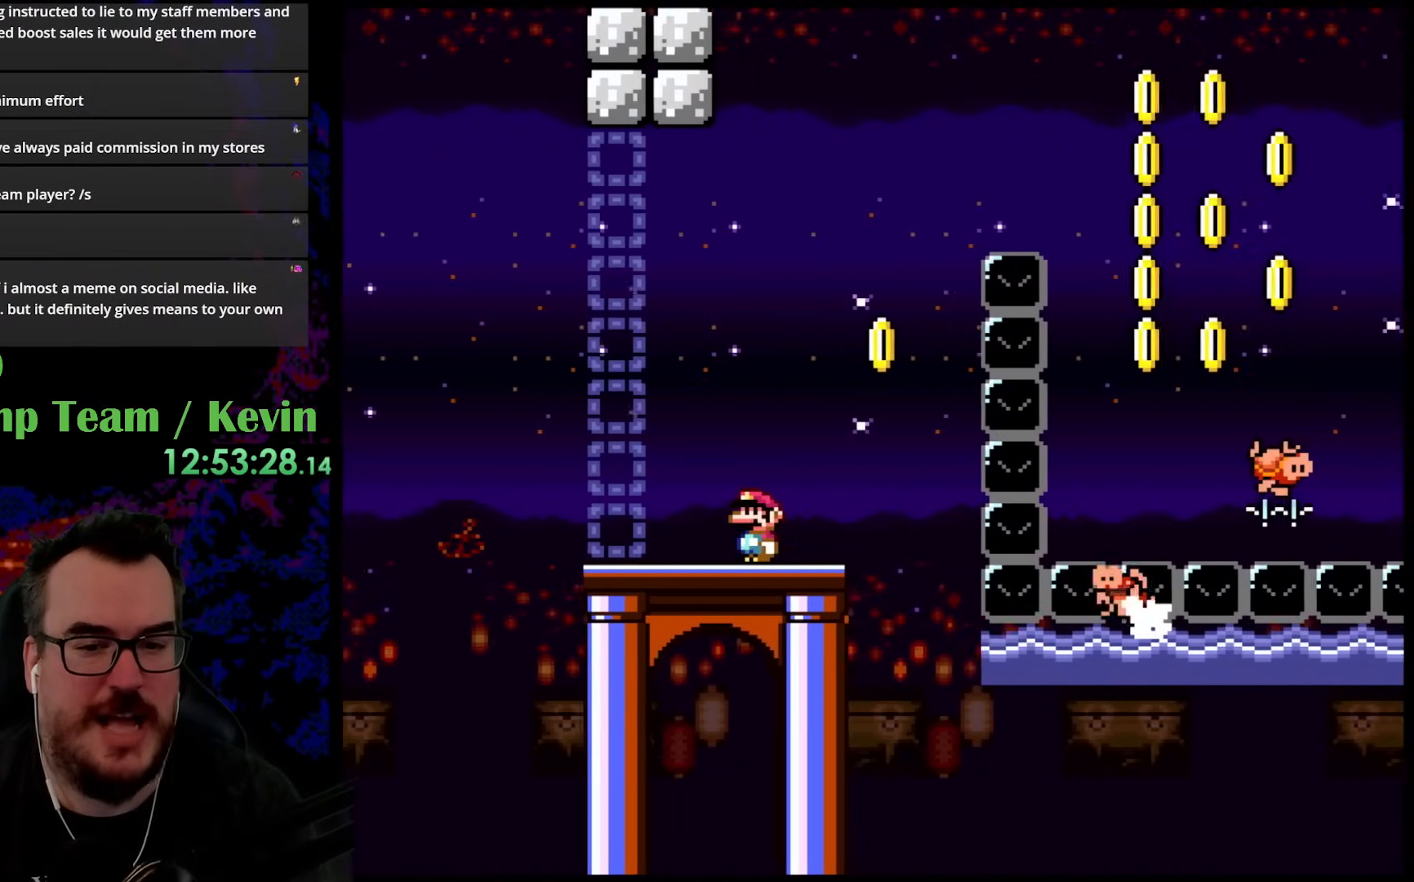
{"buttons": ["B", "Y", "DPAD_RIGHT"], "events": [[183, "DPAD_RIGHT", "down"], [333, "B", "down"]]}
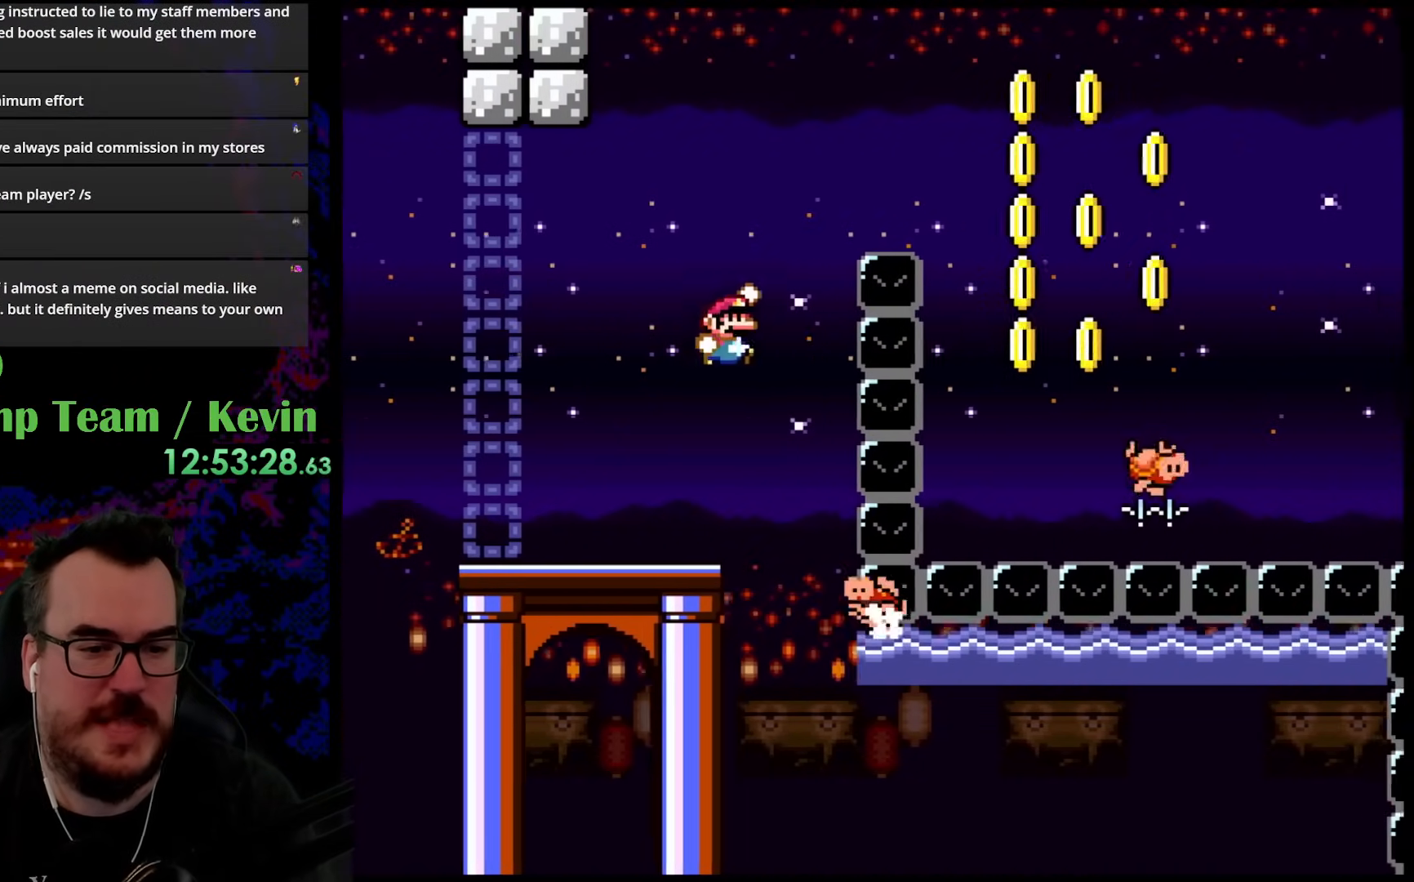
{"buttons": ["B", "Y", "DPAD_RIGHT"], "events": [[67, "DPAD_LEFT", "down"], [67, "DPAD_RIGHT", "up"], [67, "DPAD_UP", "down"], [83, "DPAD_UP", "up"], [200, "B", "up"], [217, "DPAD_LEFT", "up"], [300, "DPAD_RIGHT", "down"], [317, "B", "down"]]}
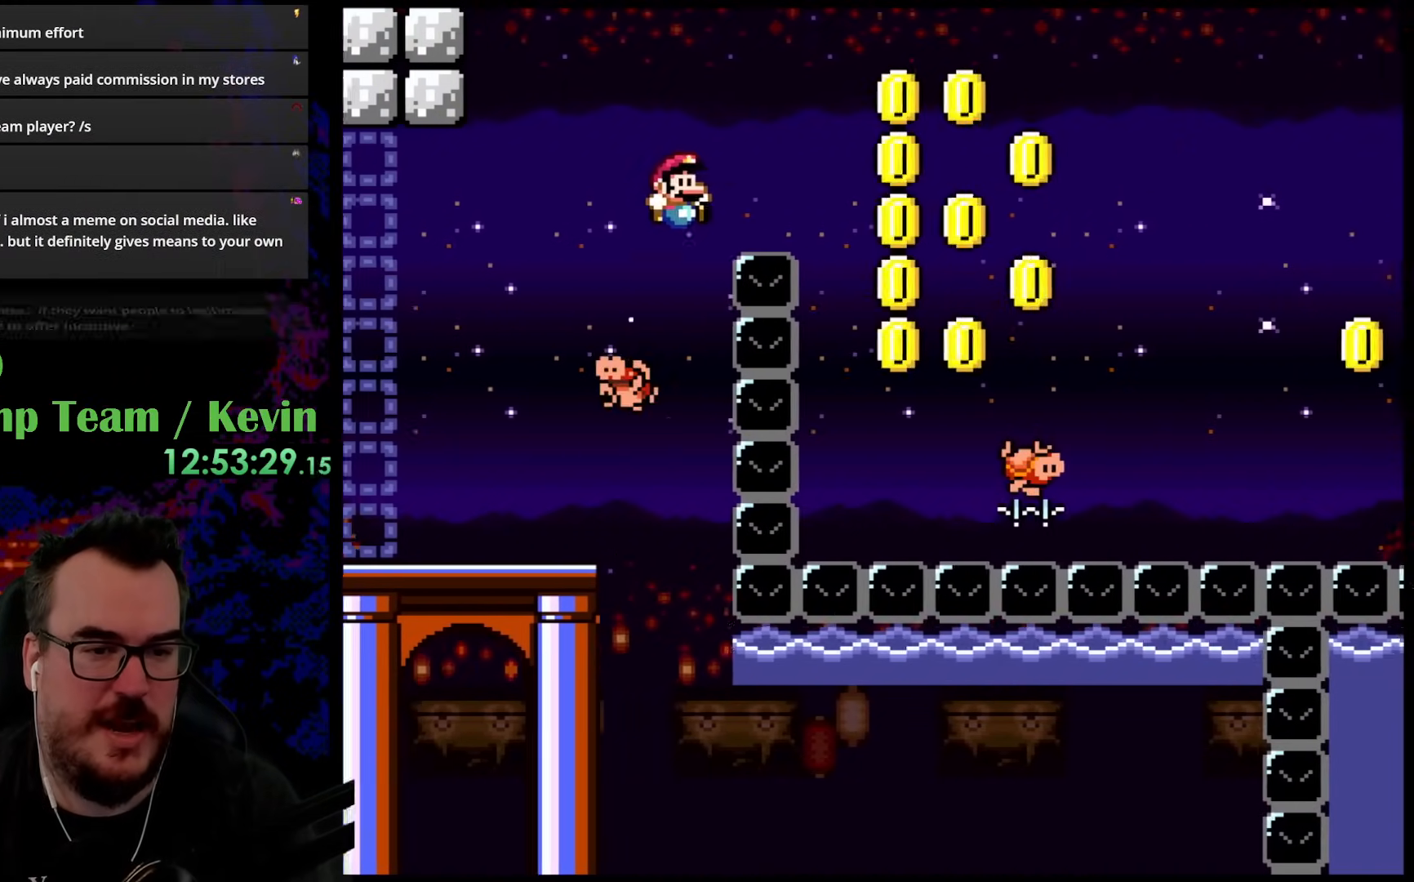
{"buttons": ["B", "Y", "DPAD_RIGHT"], "events": []}
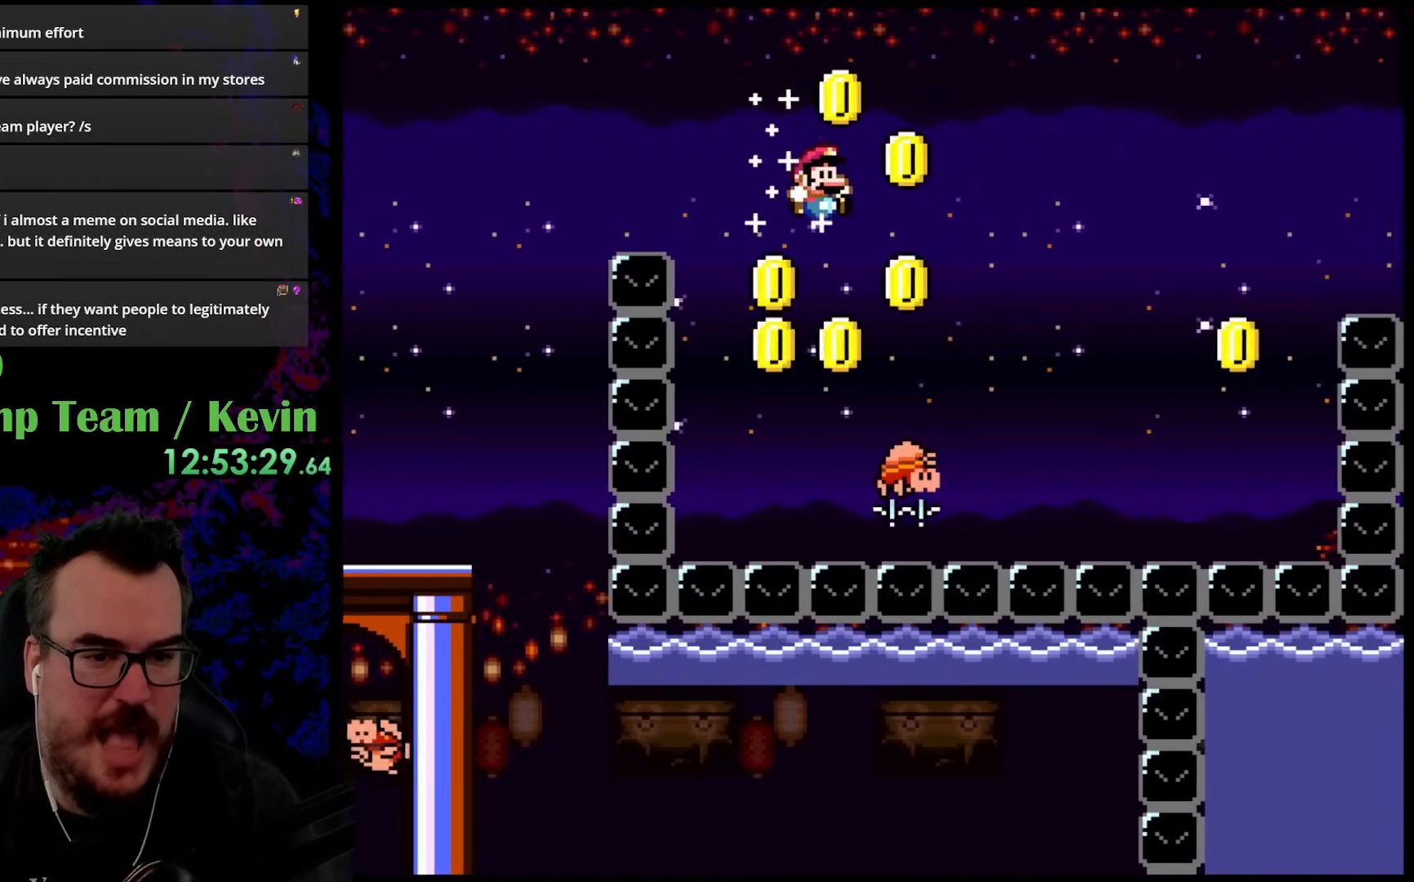
{"buttons": ["B", "Y"], "events": [[17, "B", "up"], [133, "DPAD_DOWN", "down"], [150, "B", "down"], [150, "DPAD_LEFT", "down"], [150, "DPAD_RIGHT", "up"], [167, "DPAD_DOWN", "up"], [350, "DPAD_LEFT", "up"]]}
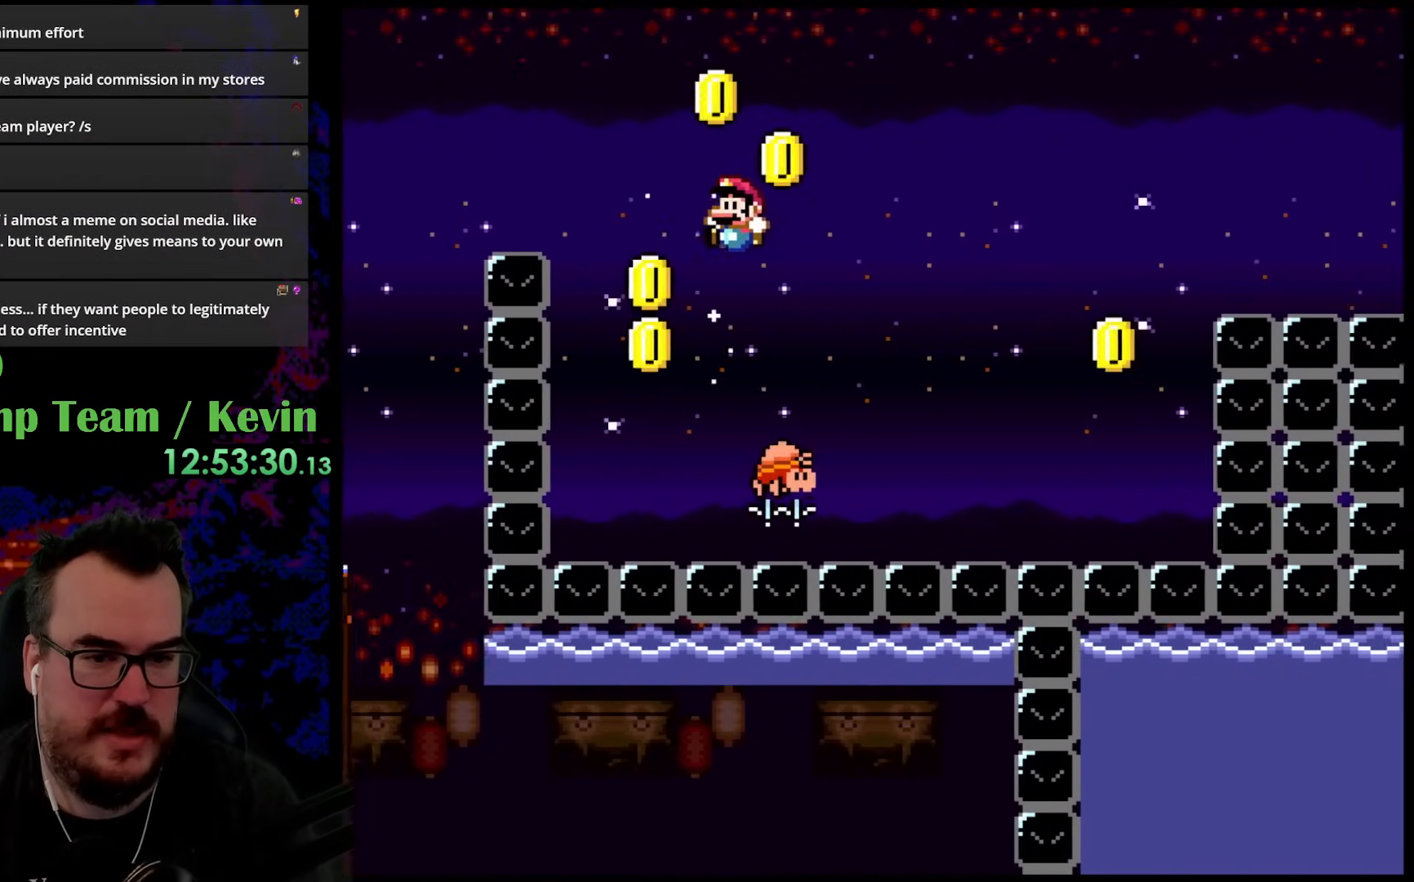
{"buttons": ["B", "Y", "DPAD_RIGHT"], "events": [[167, "DPAD_RIGHT", "down"], [300, "DPAD_RIGHT", "up"], [433, "DPAD_RIGHT", "down"]]}
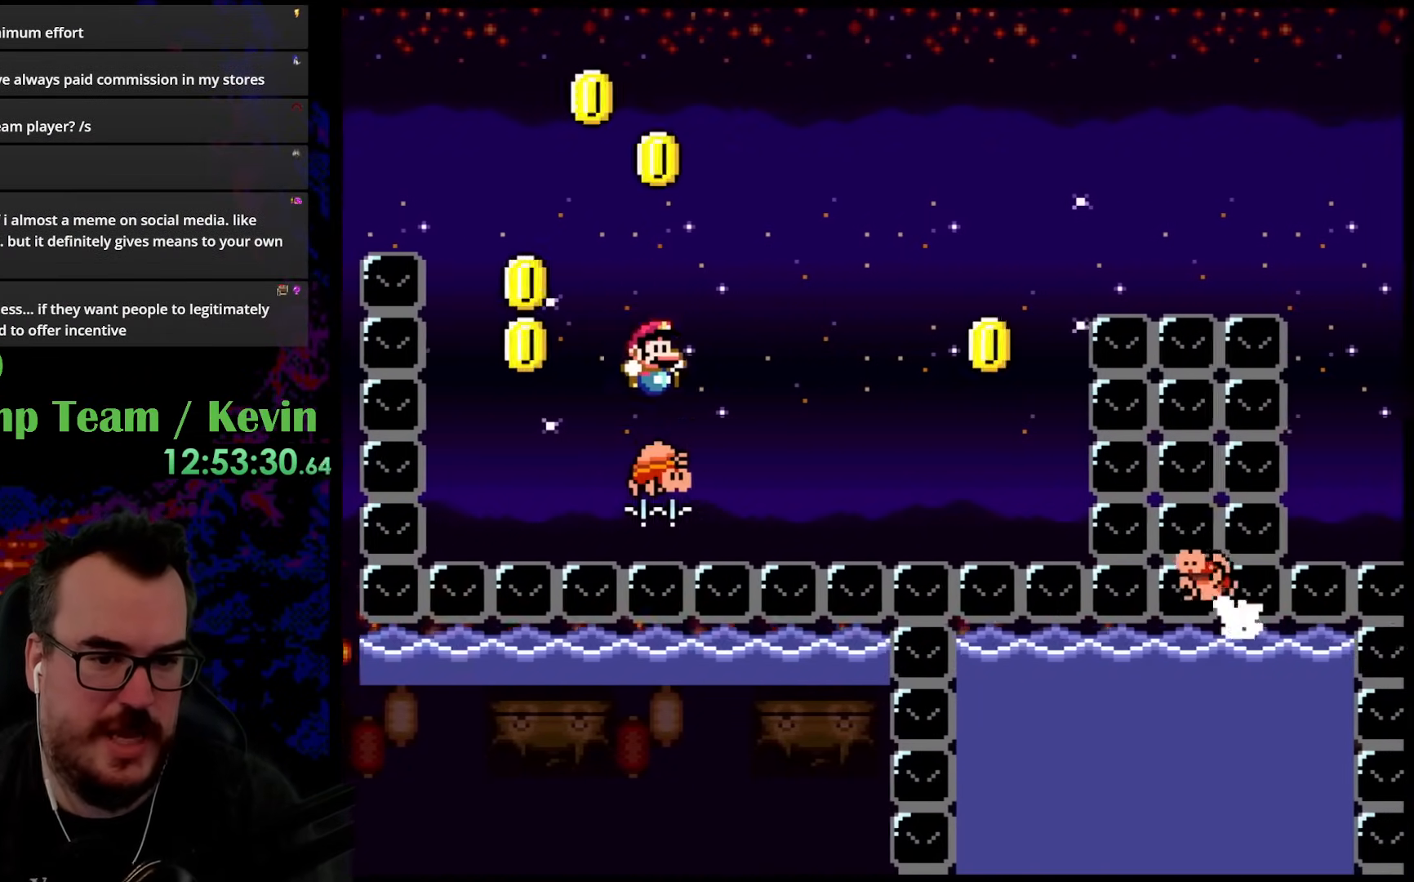
{"buttons": ["B", "Y", "DPAD_RIGHT"], "events": []}
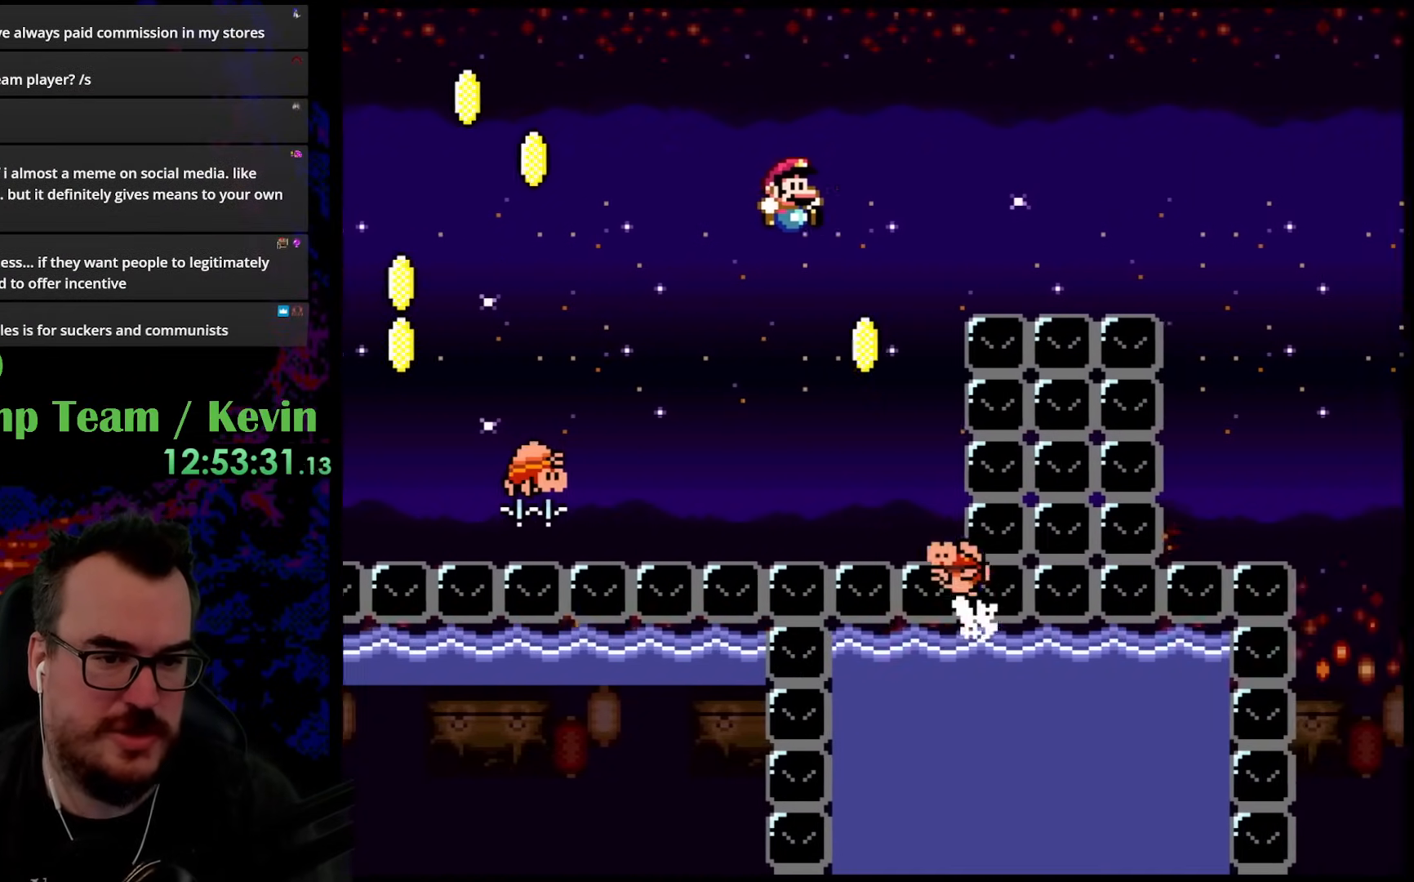
{"buttons": ["B", "Y", "DPAD_RIGHT"], "events": [[183, "DPAD_DOWN", "down"], [200, "DPAD_DOWN", "up"], [200, "DPAD_LEFT", "down"], [200, "DPAD_RIGHT", "up"], [300, "DPAD_DOWN", "down"], [300, "DPAD_LEFT", "up"], [317, "DPAD_DOWN", "up"], [317, "DPAD_RIGHT", "down"]]}
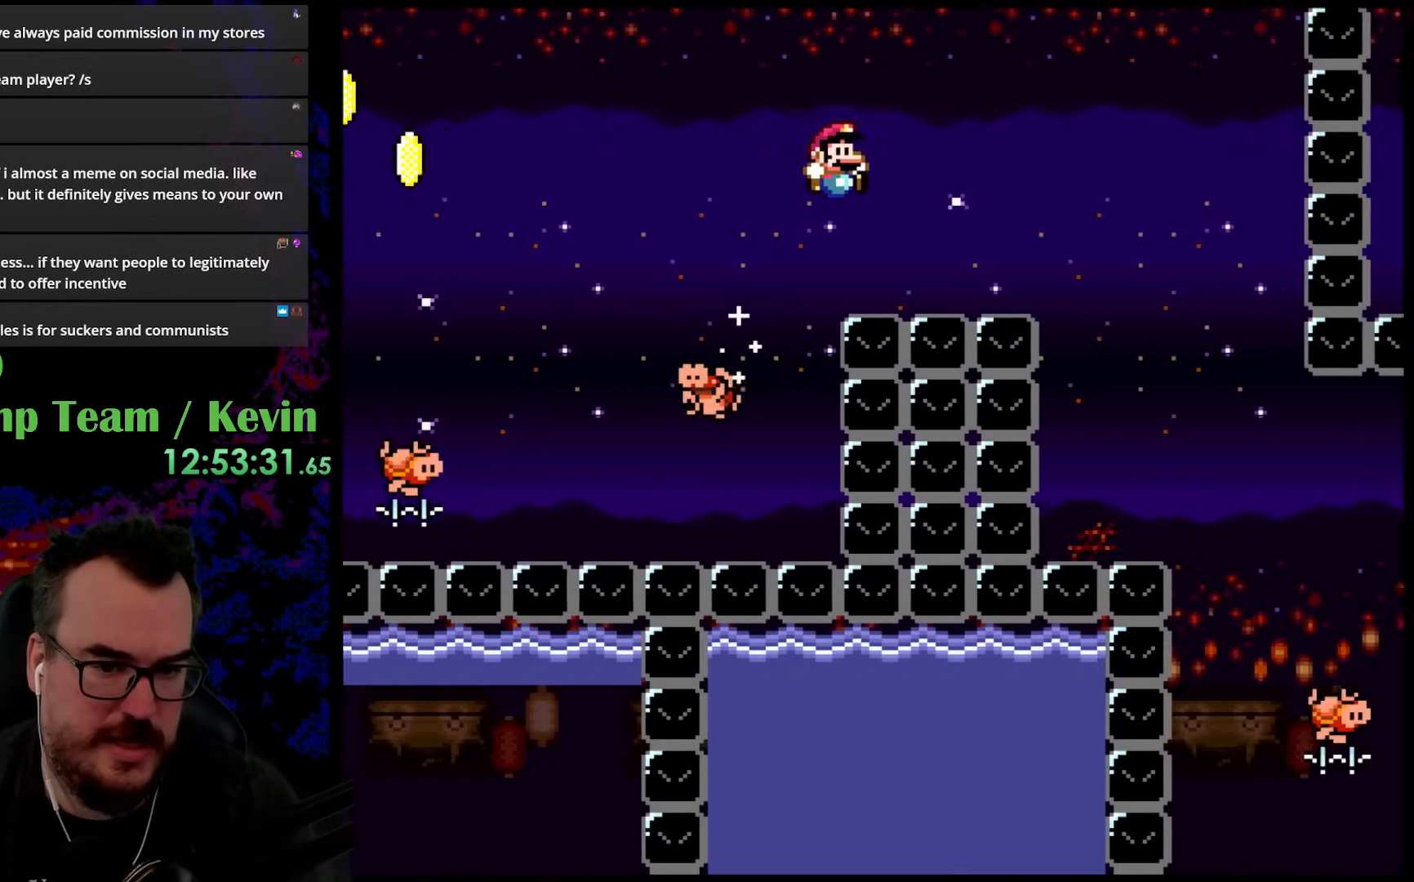
{"buttons": ["B", "Y", "DPAD_RIGHT"], "events": []}
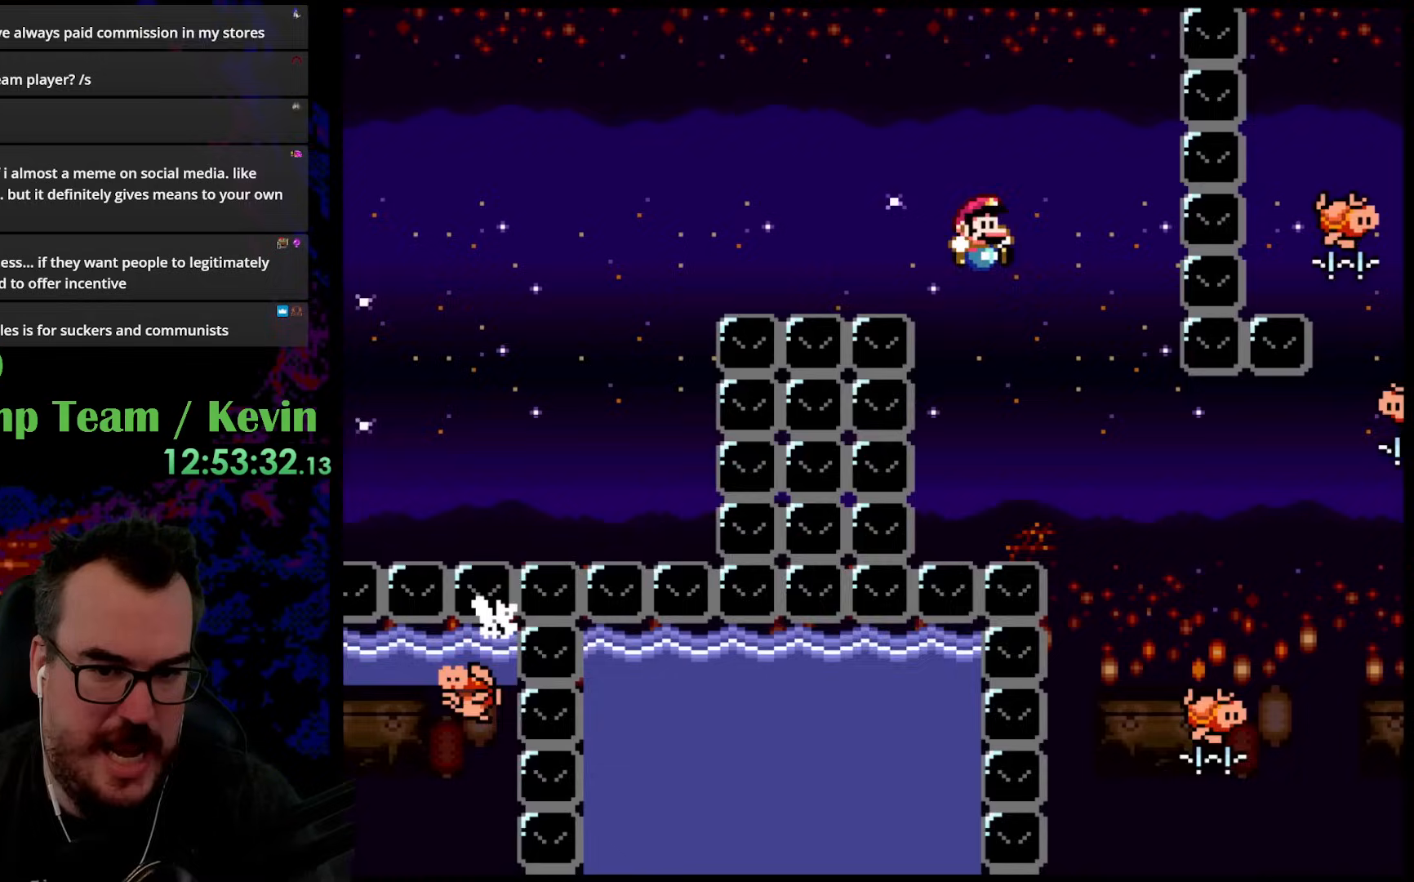
{"buttons": ["B", "Y", "DPAD_LEFT"], "events": [[433, "DPAD_DOWN", "down"], [450, "DPAD_LEFT", "down"], [450, "DPAD_RIGHT", "up"], [467, "DPAD_DOWN", "up"]]}
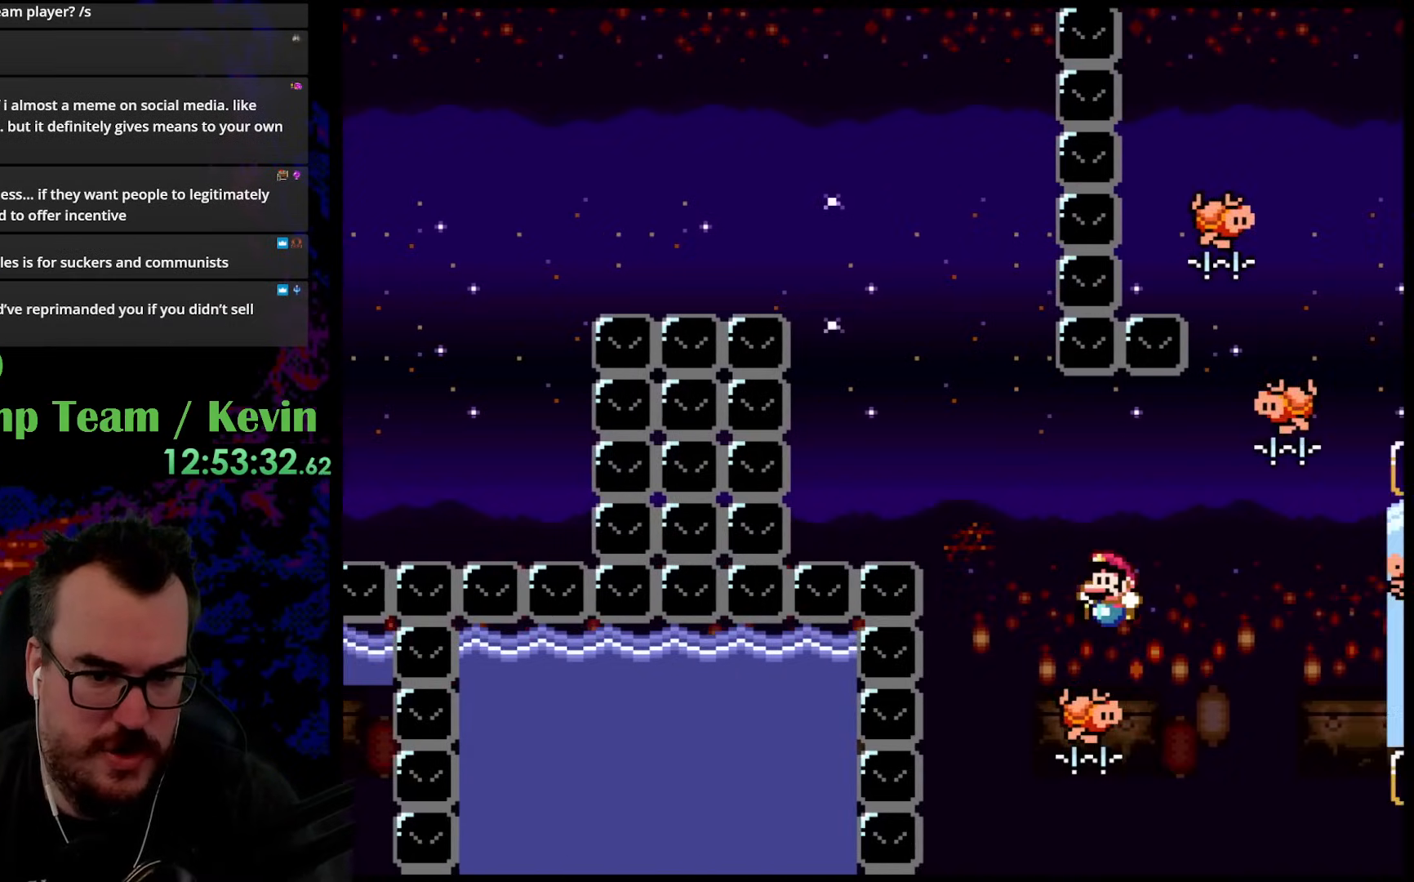
{"buttons": ["B", "Y", "DPAD_RIGHT"], "events": [[150, "B", "up"], [250, "DPAD_LEFT", "up"], [317, "DPAD_RIGHT", "down"], [450, "B", "down"]]}
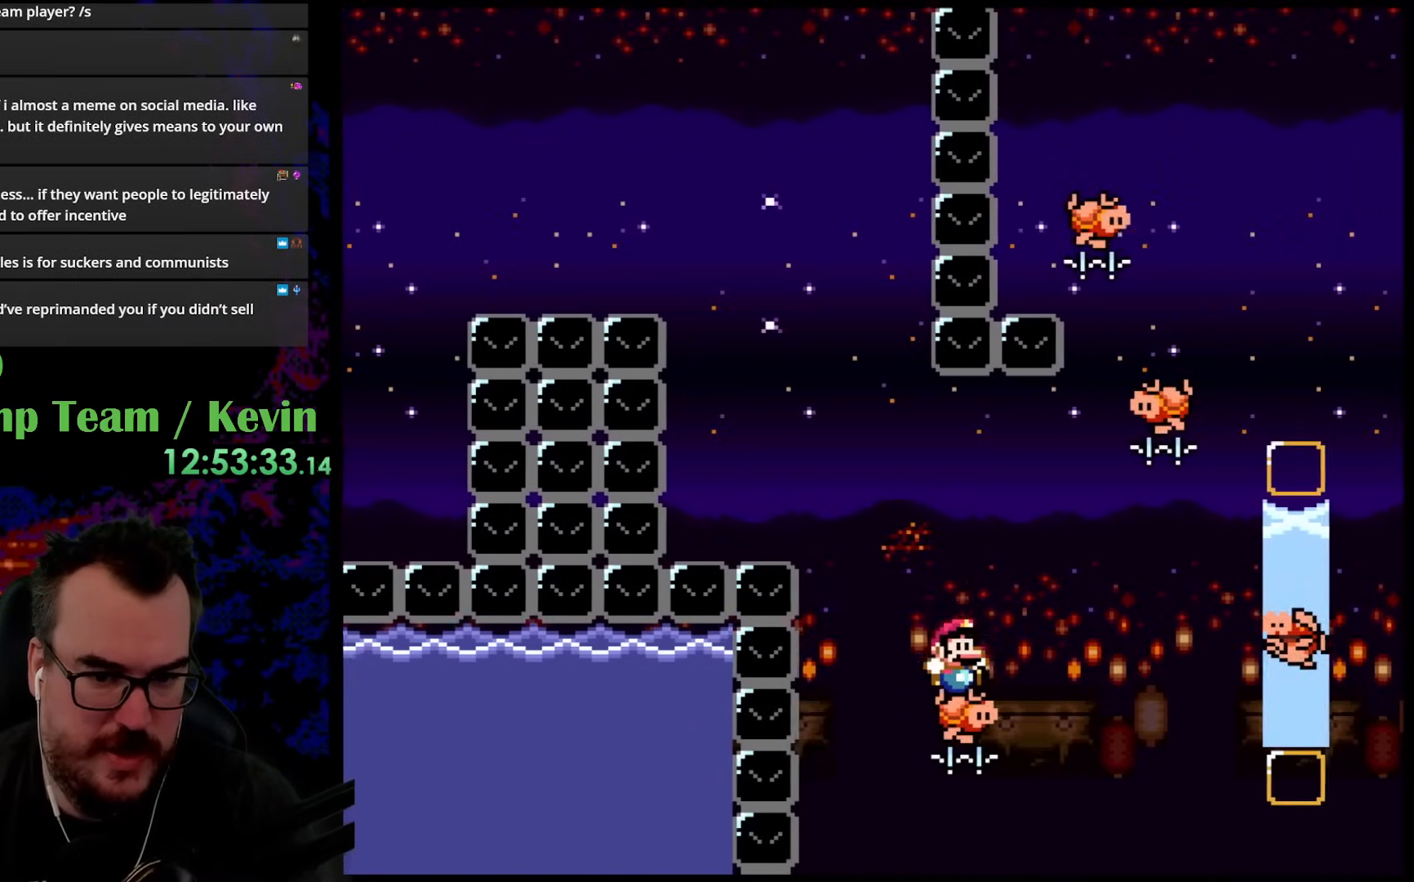
{"buttons": ["B", "Y", "DPAD_RIGHT"], "events": [[183, "B", "up"], [317, "B", "down"]]}
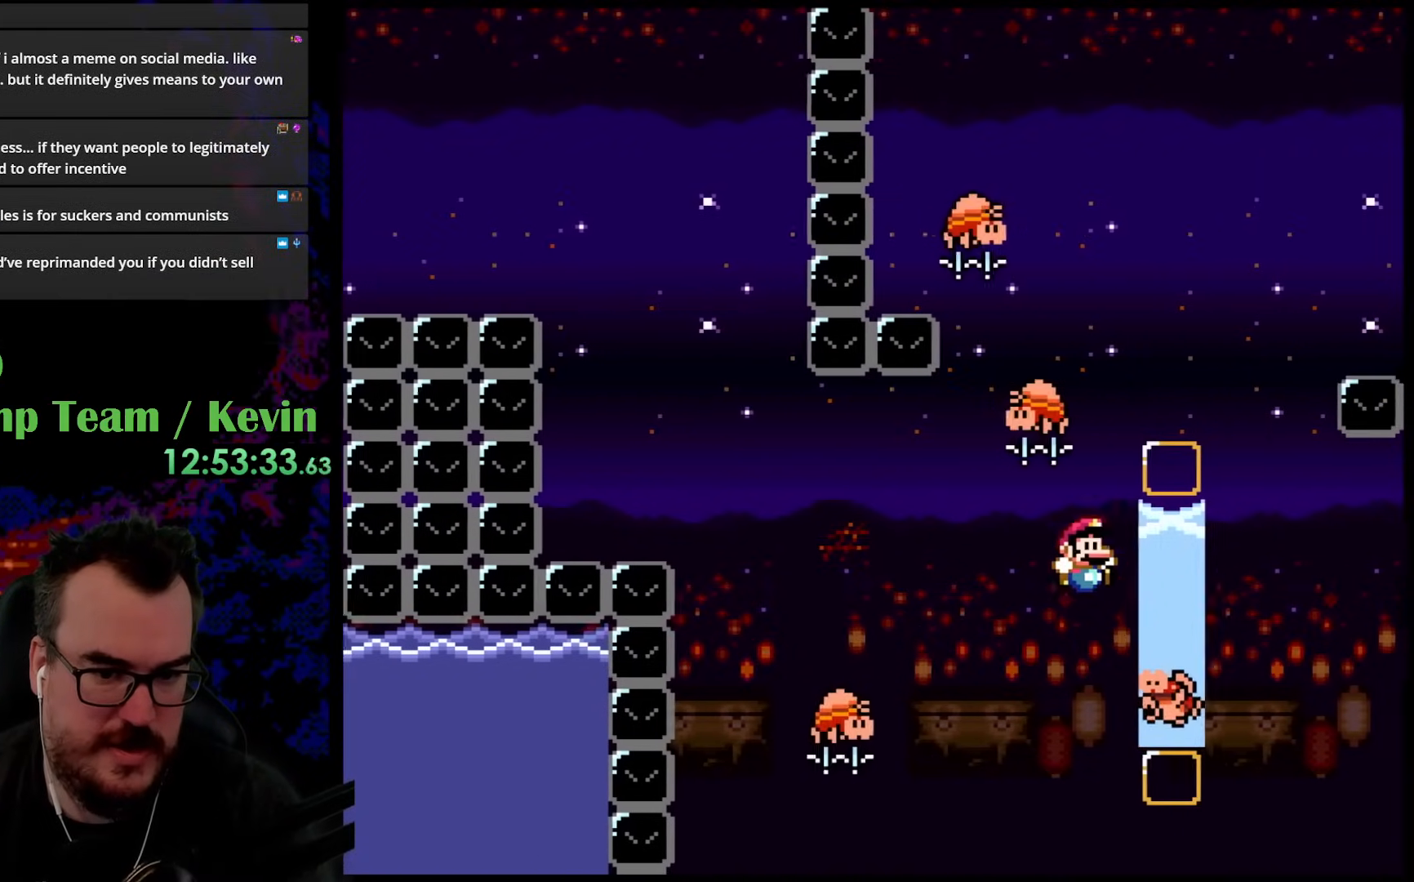
{"buttons": ["B", "Y"], "events": [[233, "DPAD_DOWN", "down"], [267, "DPAD_LEFT", "down"], [267, "DPAD_RIGHT", "up"], [283, "DPAD_DOWN", "up"], [500, "DPAD_LEFT", "up"]]}
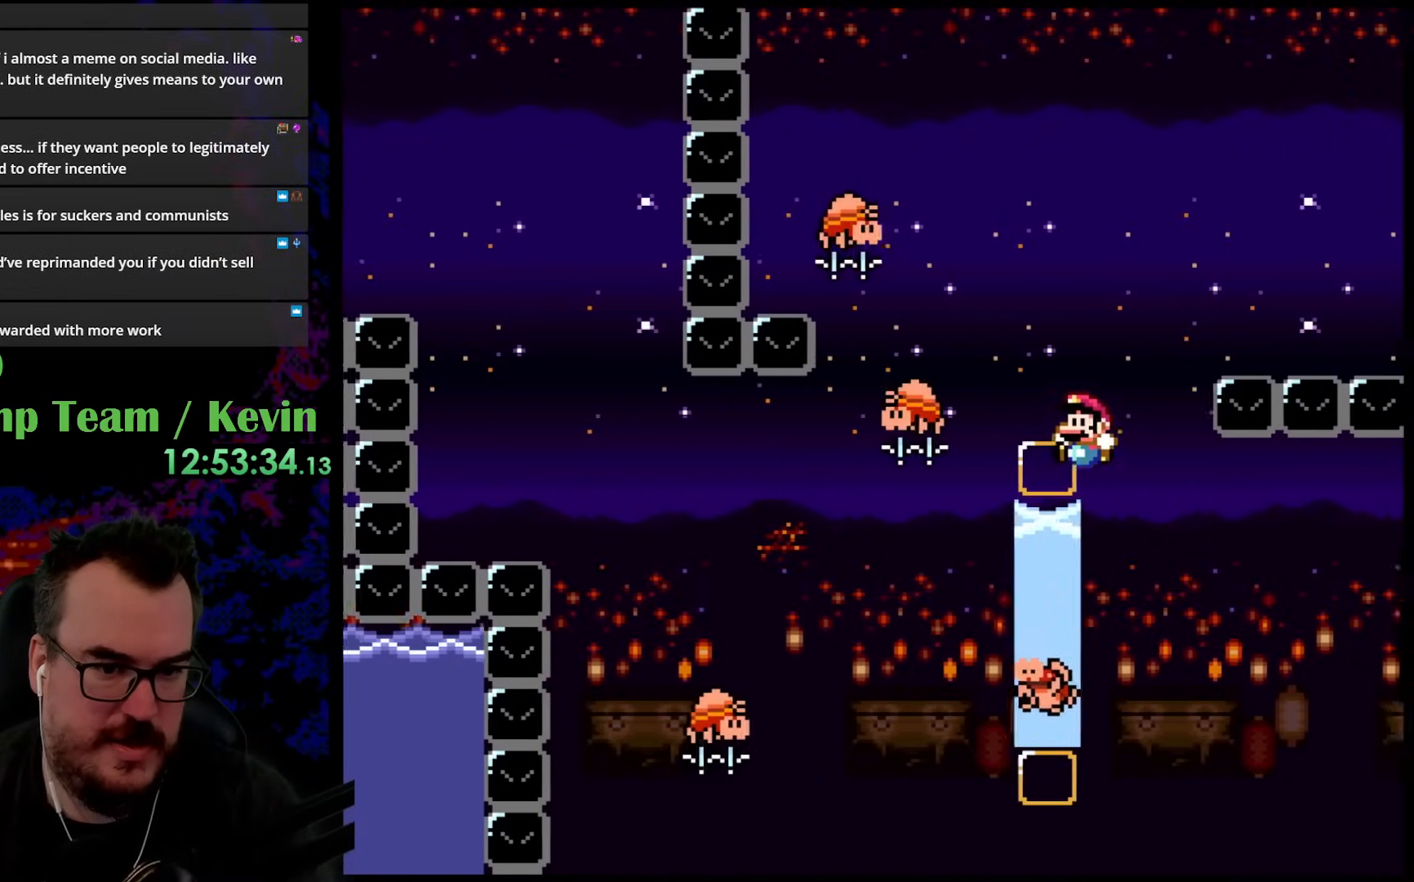
{"buttons": ["B", "Y", "DPAD_LEFT"], "events": [[117, "B", "up"], [200, "DPAD_RIGHT", "down"], [250, "B", "down"], [317, "DPAD_RIGHT", "up"], [433, "DPAD_LEFT", "down"]]}